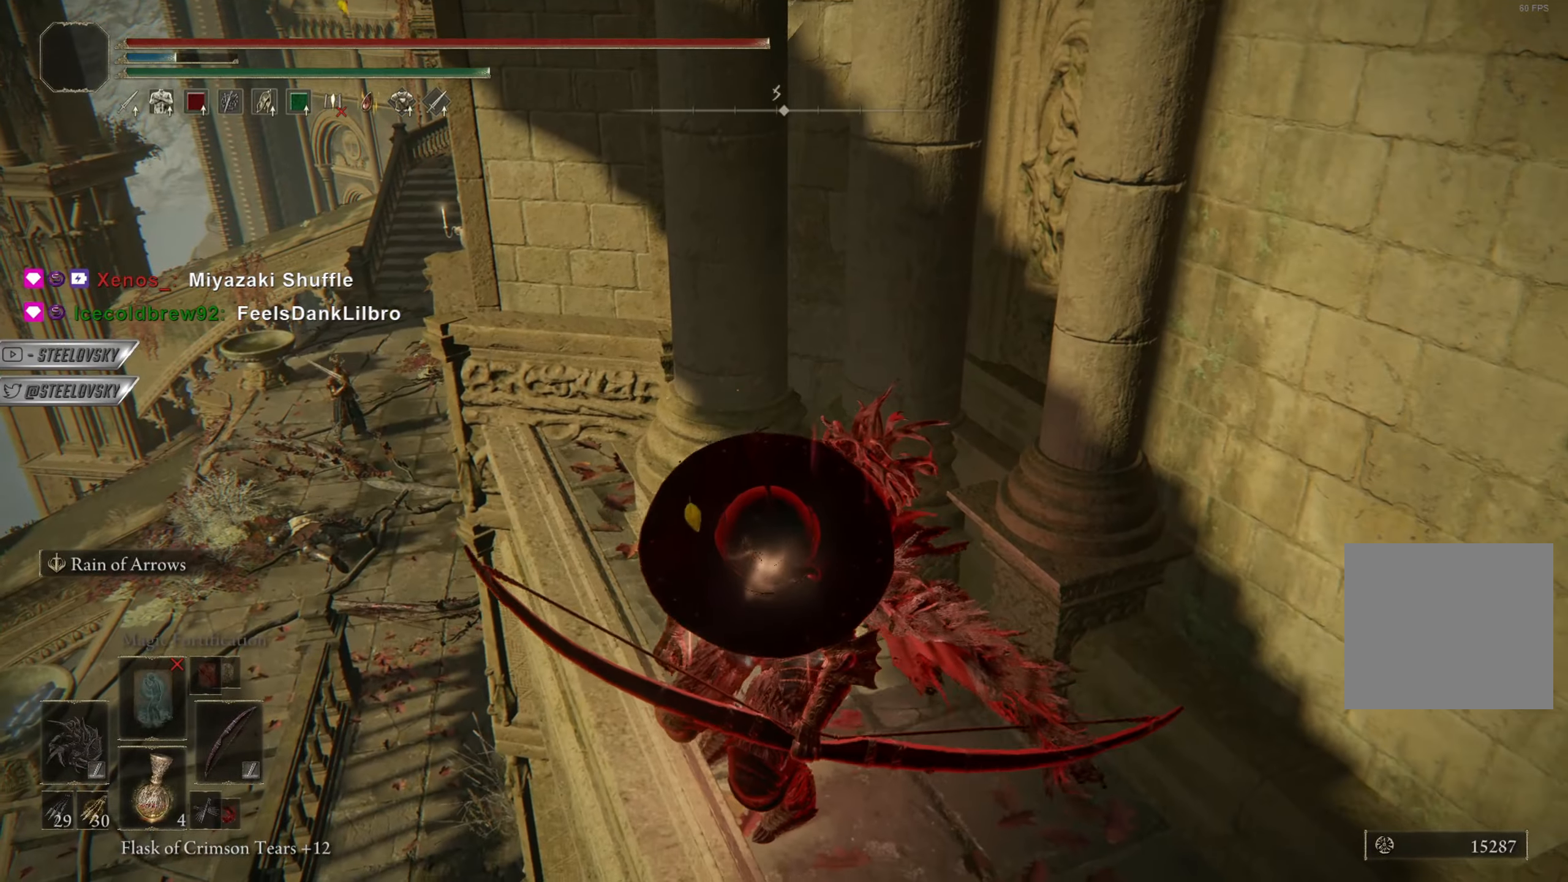
Gameplay with a controller (PlayStation layout); each line is a JSON object with the inputs held at the frame after it. "events" lists button and stick changes between this image and that frame as [ms after this image, input, new state], when the widget could be followed in between. Not read: START.
{"buttons": ["L2"], "left_stick": "center", "right_stick": "center", "events": [[83, "R3", "down"], [183, "R1", "up"], [183, "R3", "up"]]}
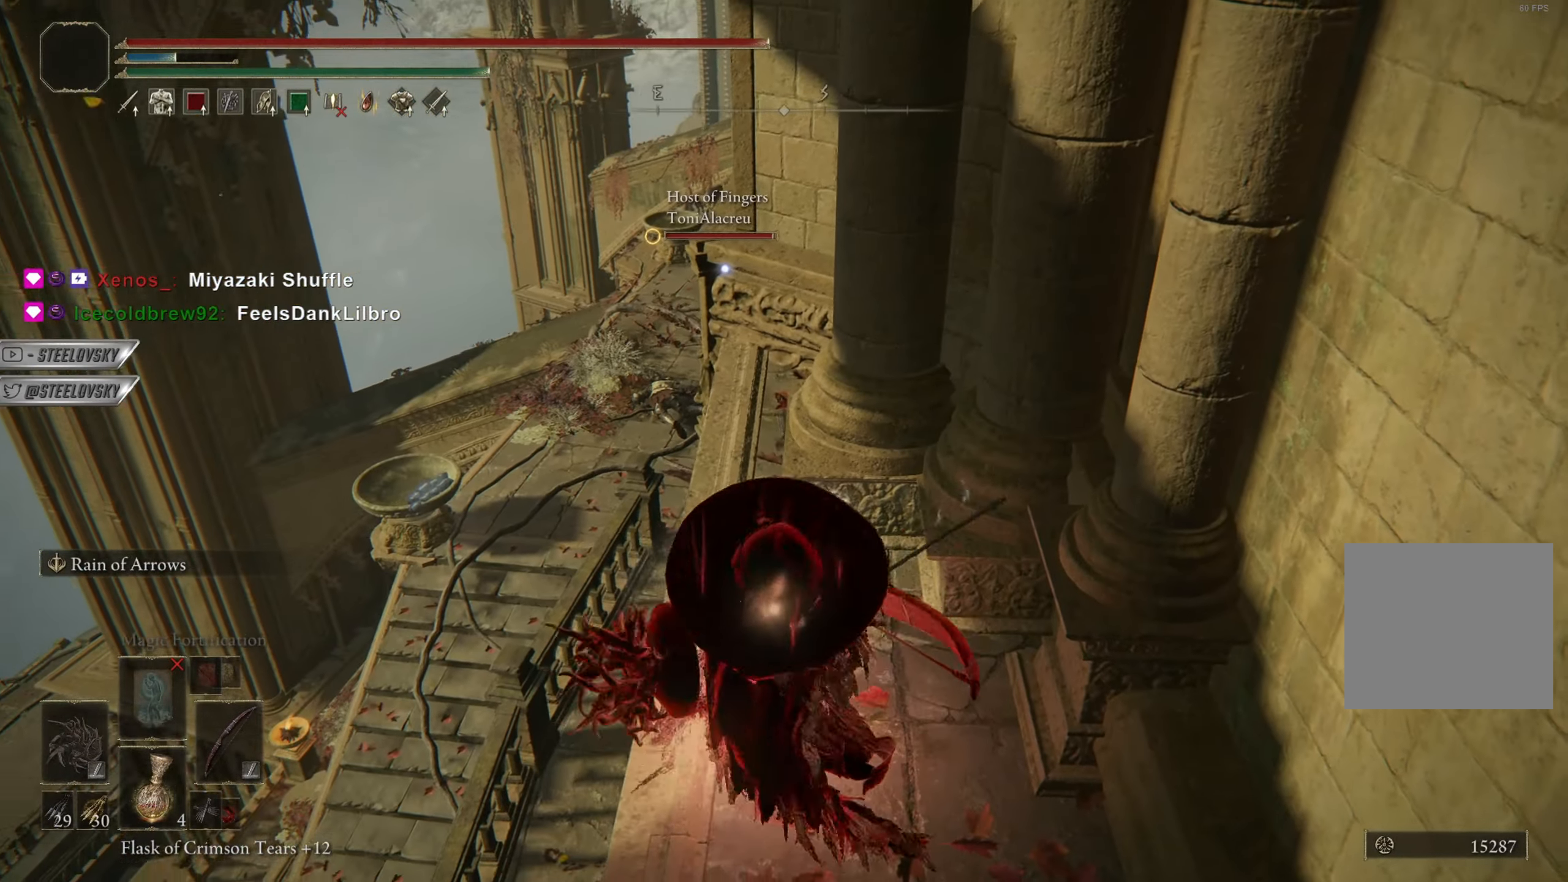
{"buttons": ["L2"], "left_stick": "center", "right_stick": "center", "events": []}
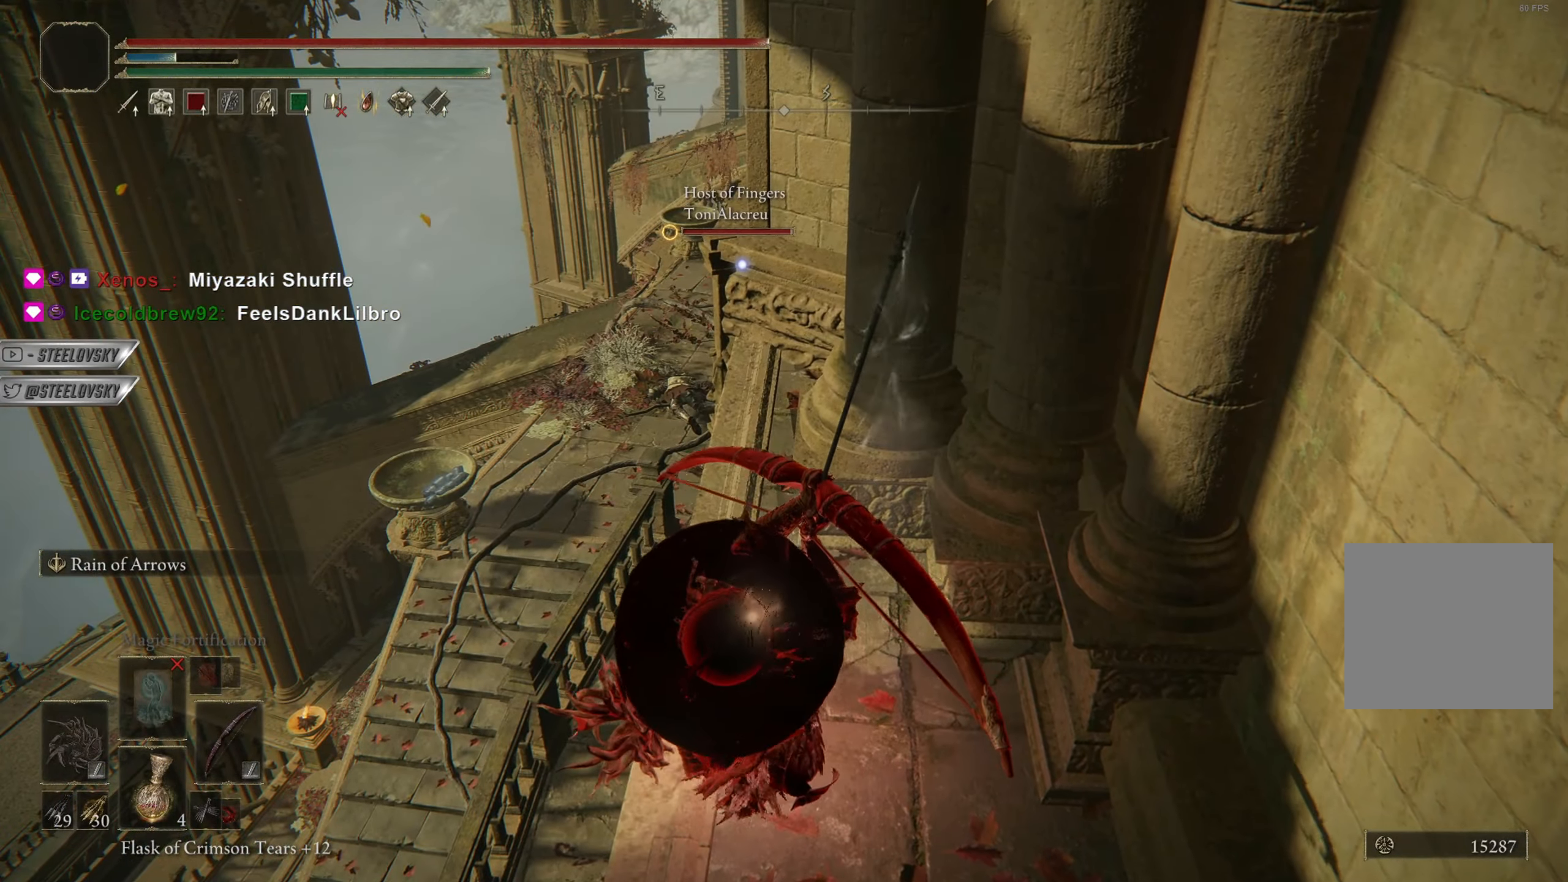
{"buttons": ["L2"], "left_stick": "center", "right_stick": "center", "events": []}
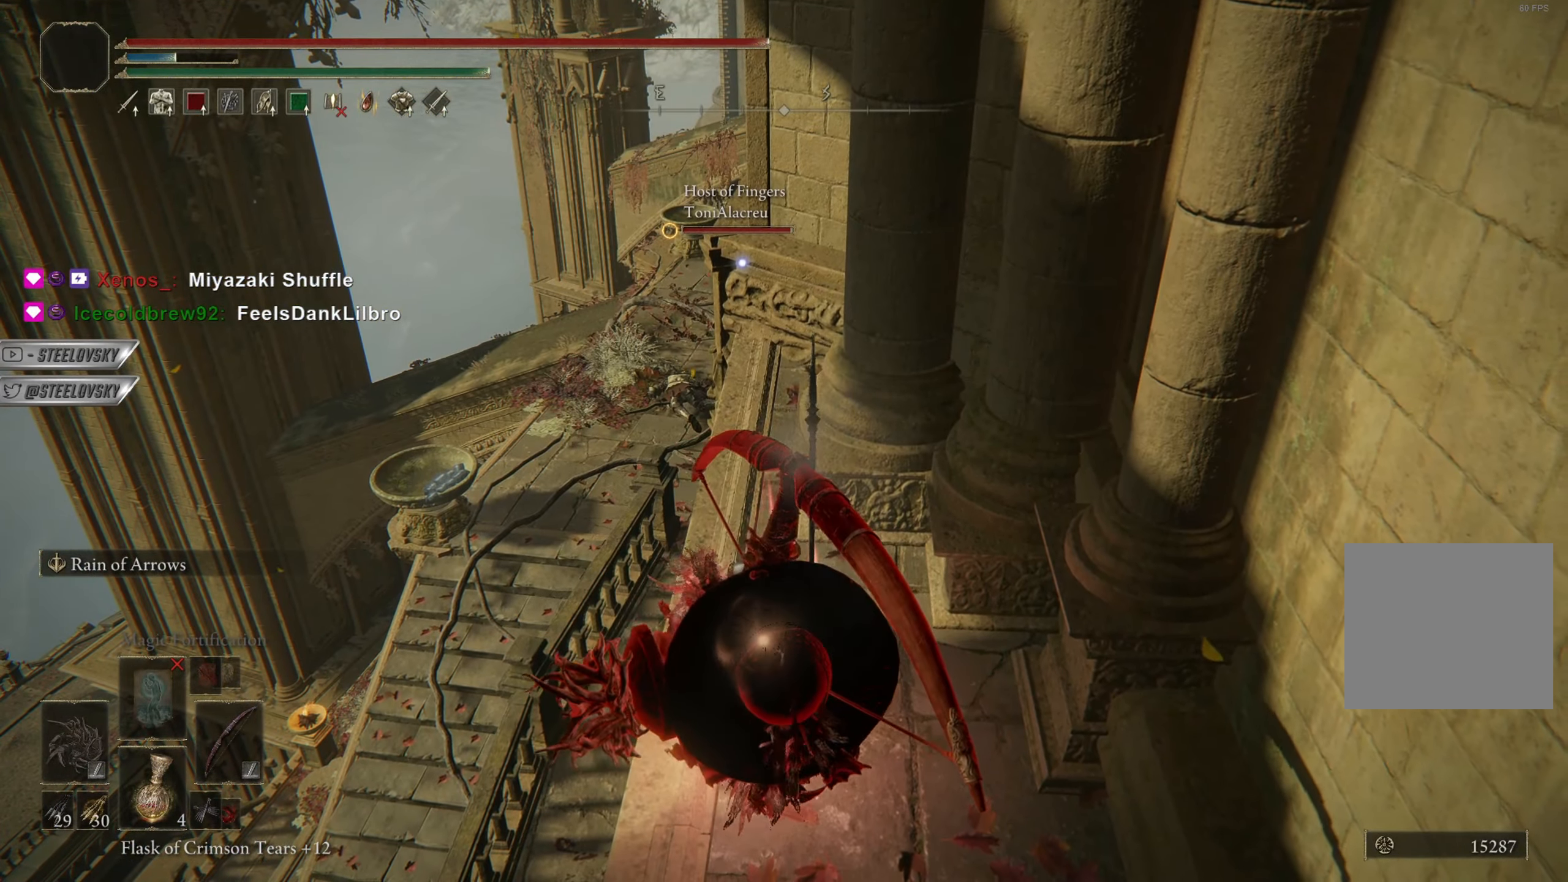
{"buttons": ["L2"], "left_stick": "center", "right_stick": "center", "events": []}
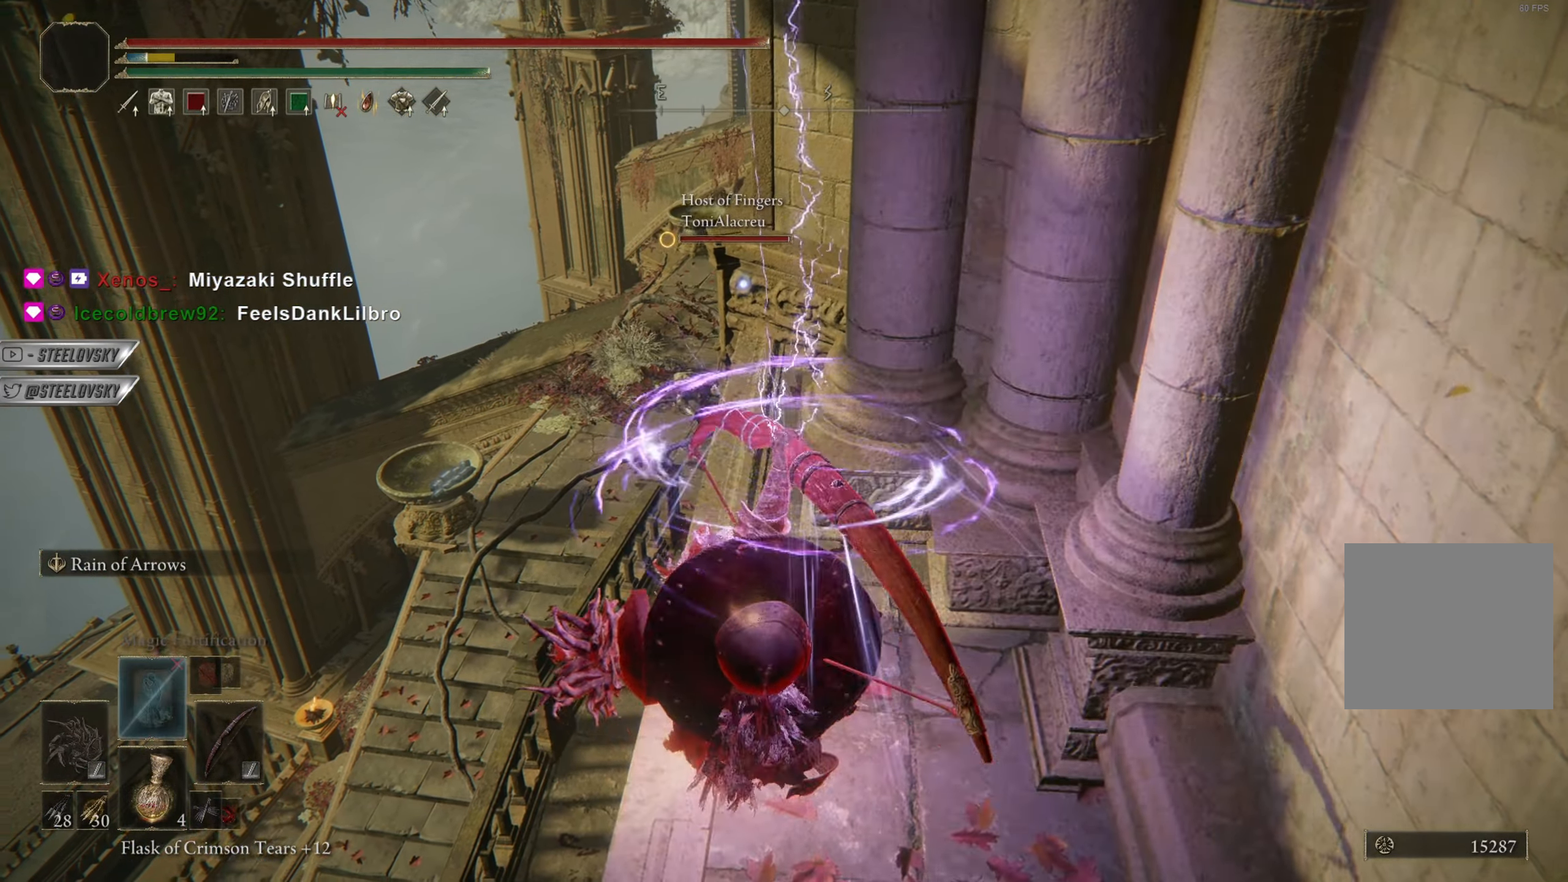
{"buttons": [], "left_stick": "right", "right_stick": "center", "events": [[217, "R3", "down"], [234, "L2", "up"], [301, "right_stick", "right"], [317, "R3", "up"], [384, "left_stick", "right"], [434, "right_stick", "center"]]}
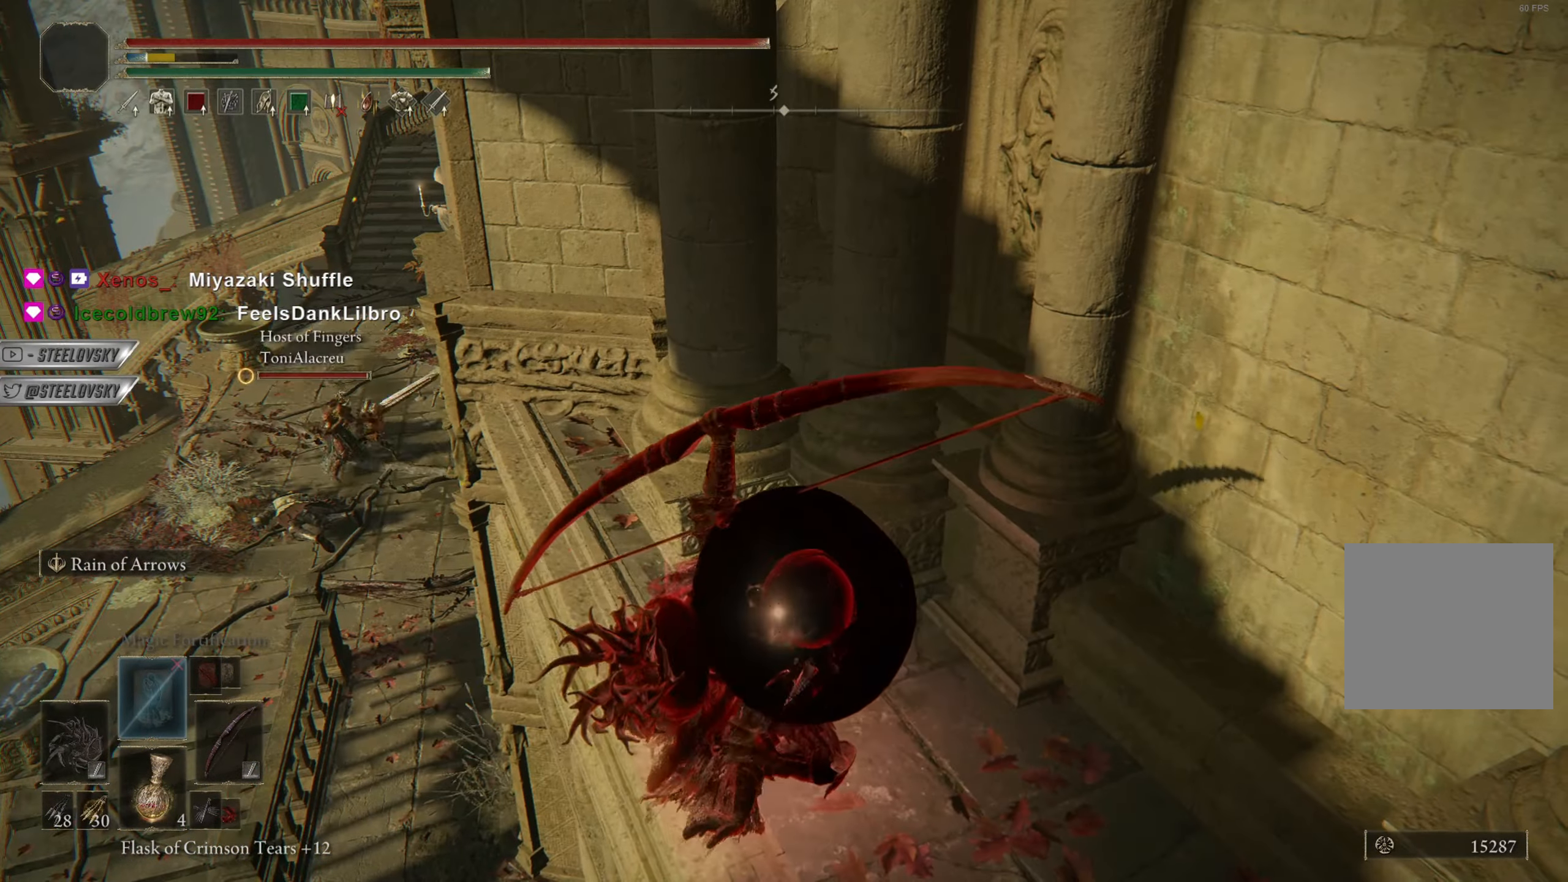
{"buttons": ["CIRCLE"], "left_stick": "up-right", "right_stick": "center", "events": [[83, "left_stick", "center"], [267, "left_stick", "up-right"], [317, "CIRCLE", "down"]]}
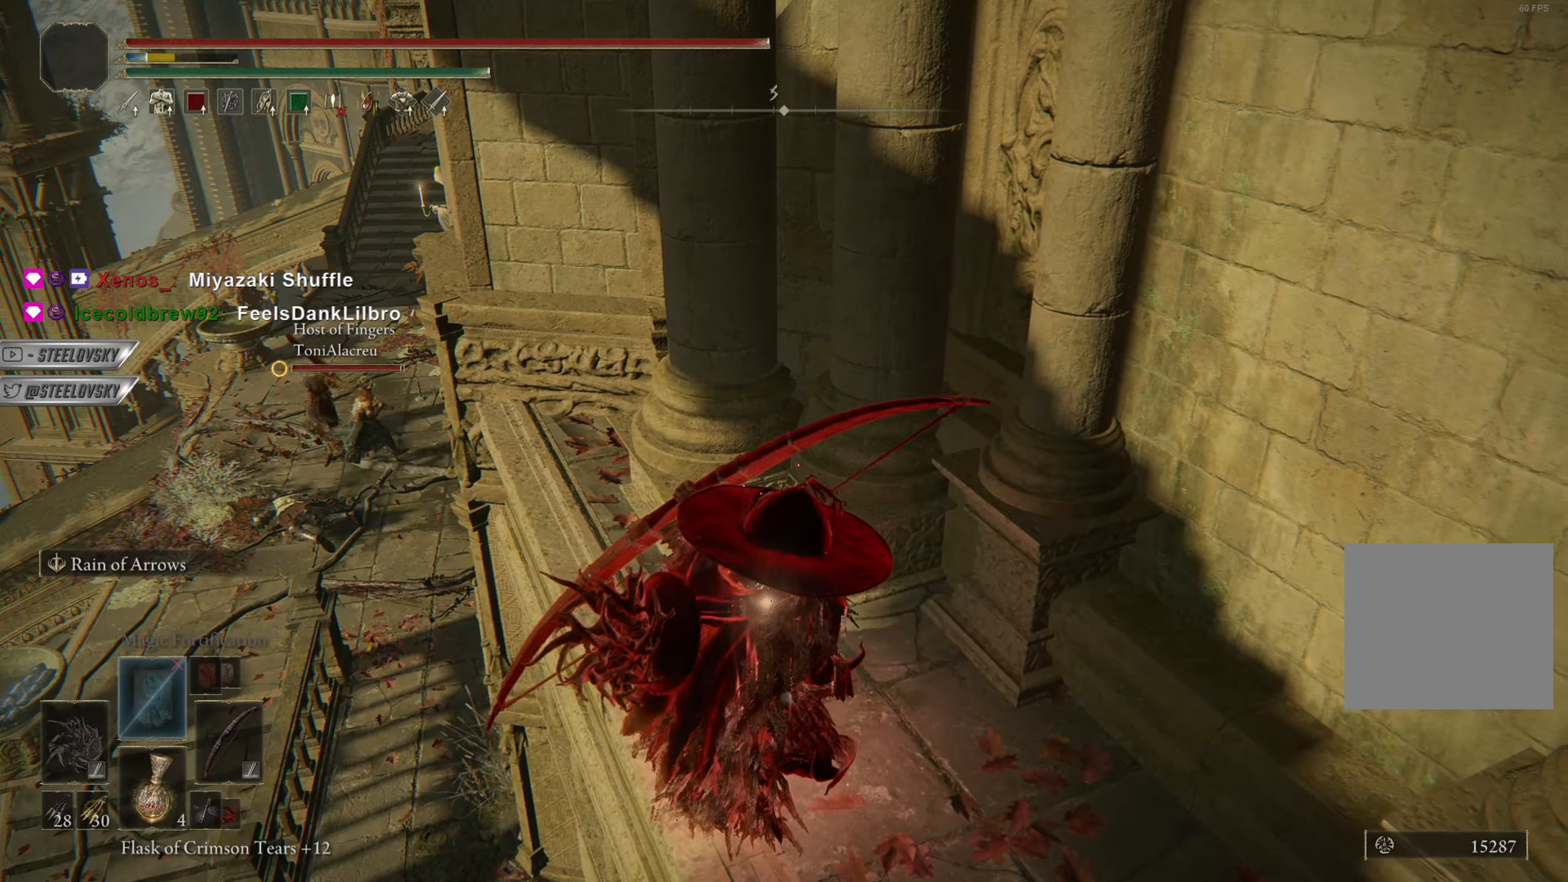
{"buttons": [], "left_stick": "up-left", "right_stick": "center", "events": [[34, "left_stick", "up-left"], [334, "L3", "down"], [334, "left_stick", "left"], [451, "CIRCLE", "up"], [467, "L3", "up"], [467, "left_stick", "up-left"]]}
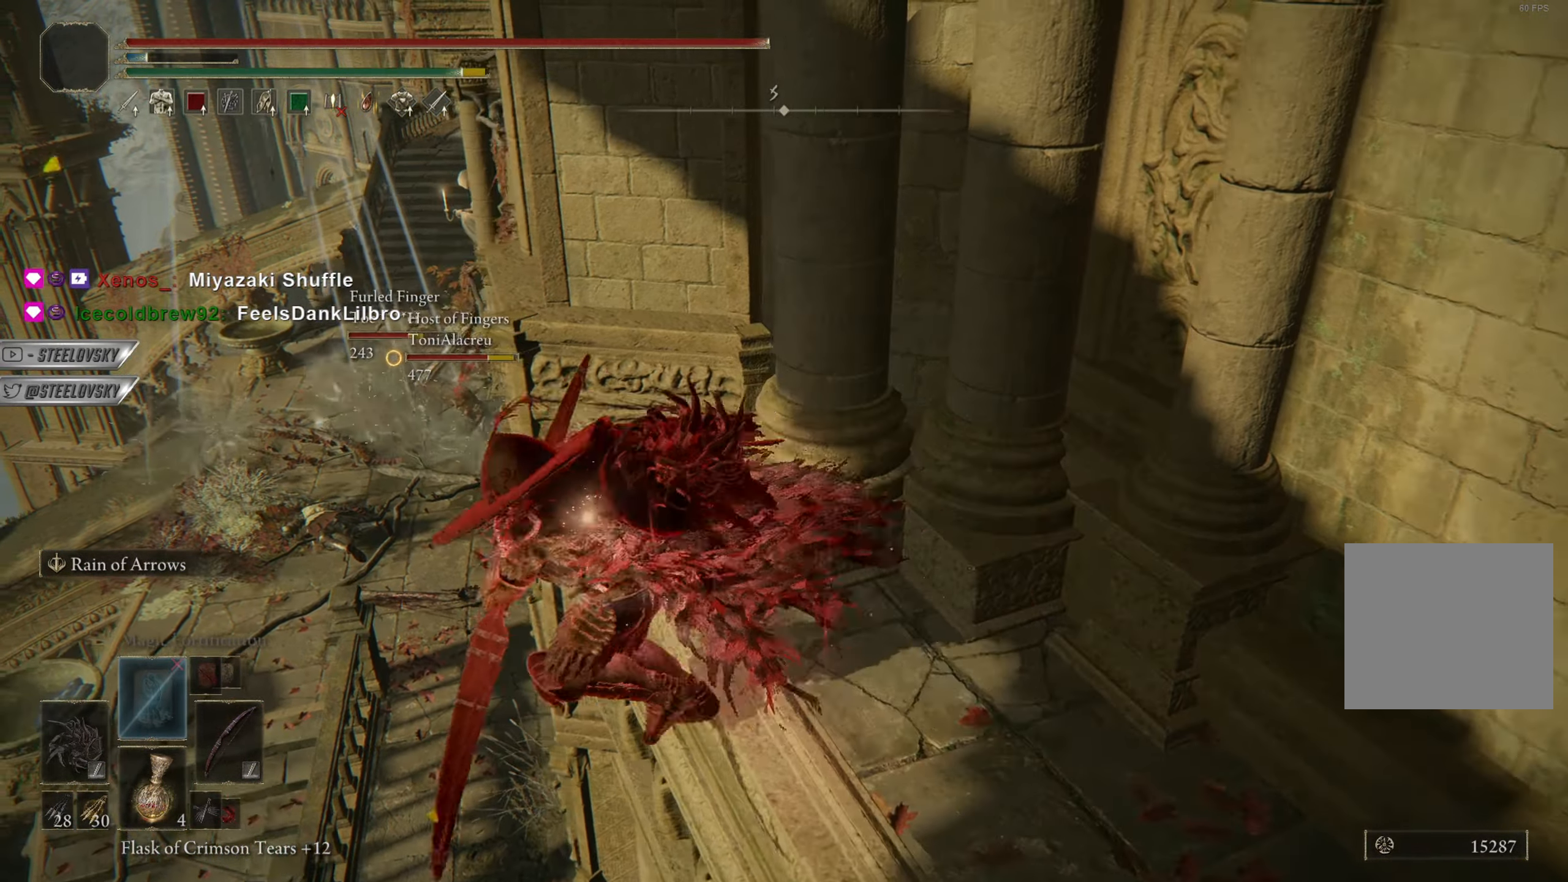
{"buttons": ["R1"], "left_stick": "right", "right_stick": "center", "events": [[183, "R1", "down"], [500, "left_stick", "right"]]}
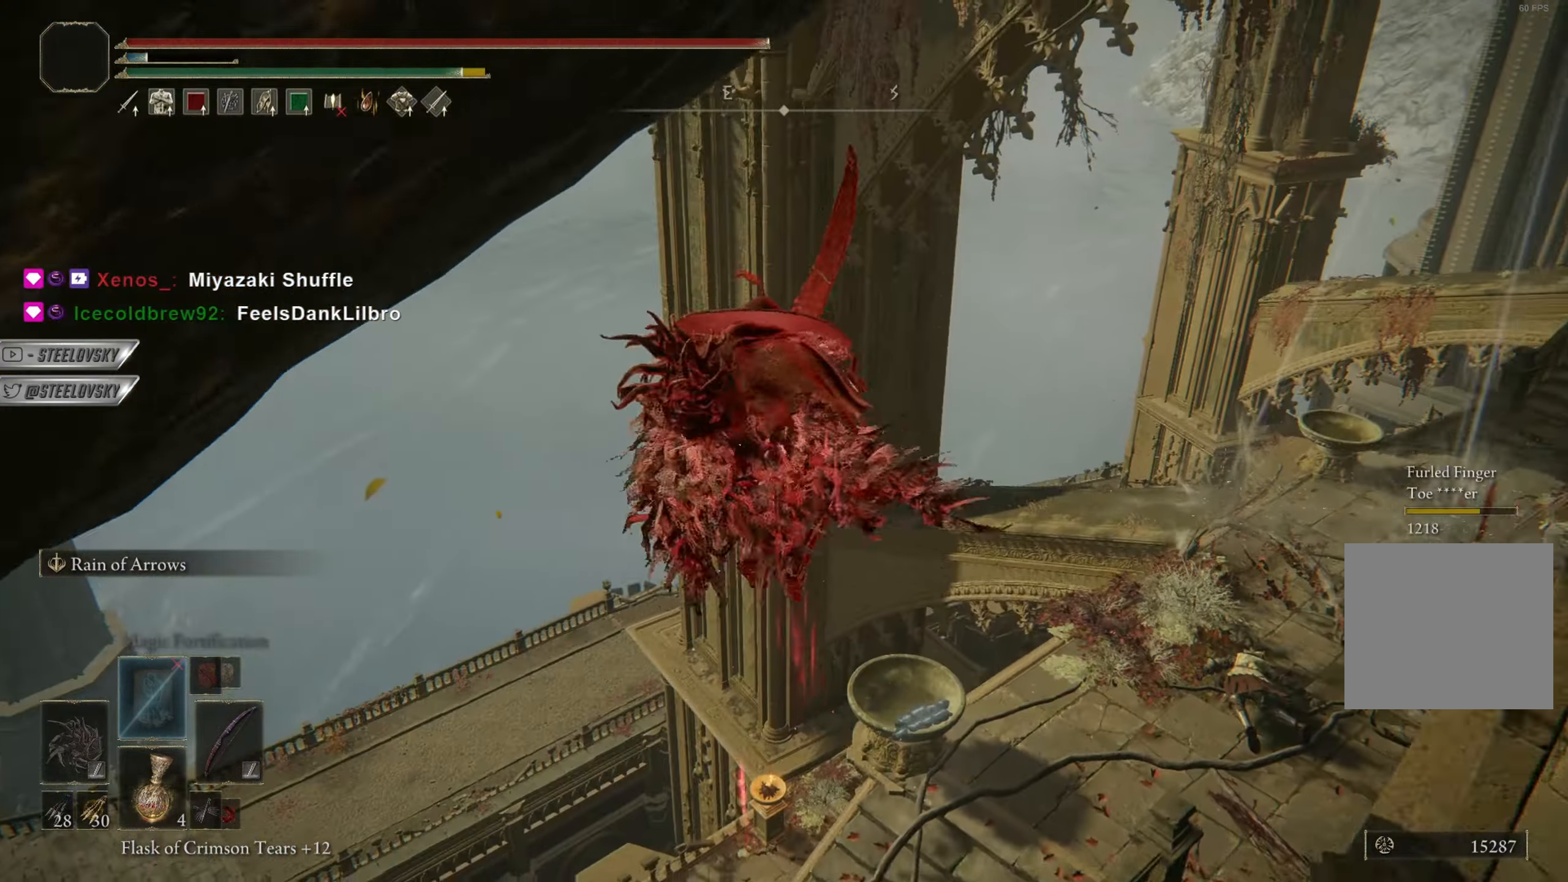
{"buttons": ["R1"], "left_stick": "up-right", "right_stick": "center", "events": [[67, "right_stick", "right"], [301, "right_stick", "center"], [317, "left_stick", "up-right"]]}
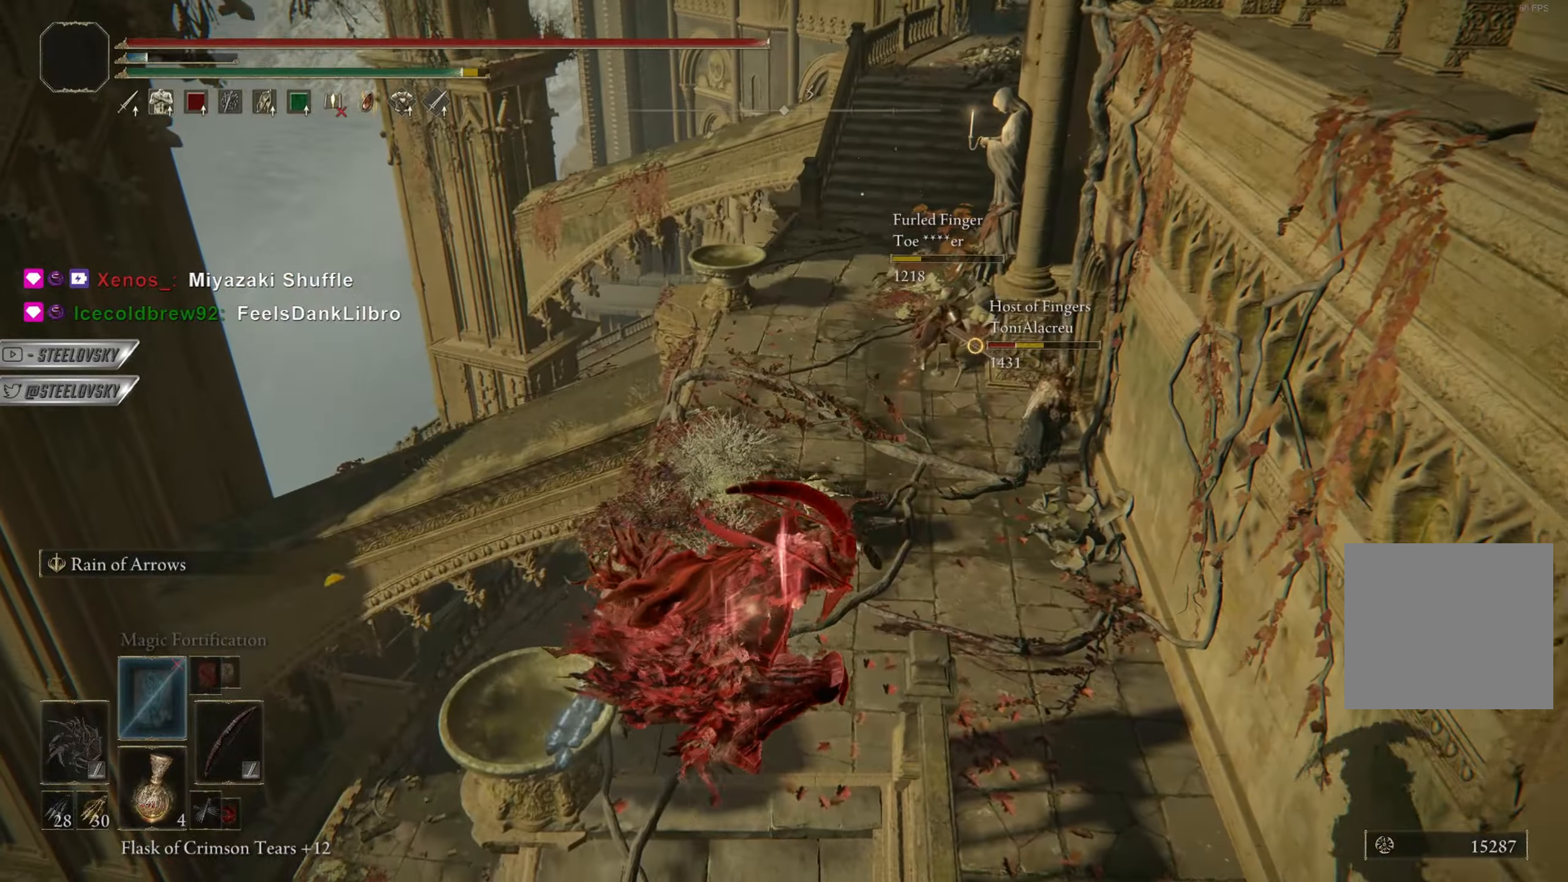
{"buttons": ["L1", "R1"], "left_stick": "center", "right_stick": "center", "events": [[33, "L1", "down"], [33, "left_stick", "center"], [50, "right_stick", "up-right"], [500, "right_stick", "center"]]}
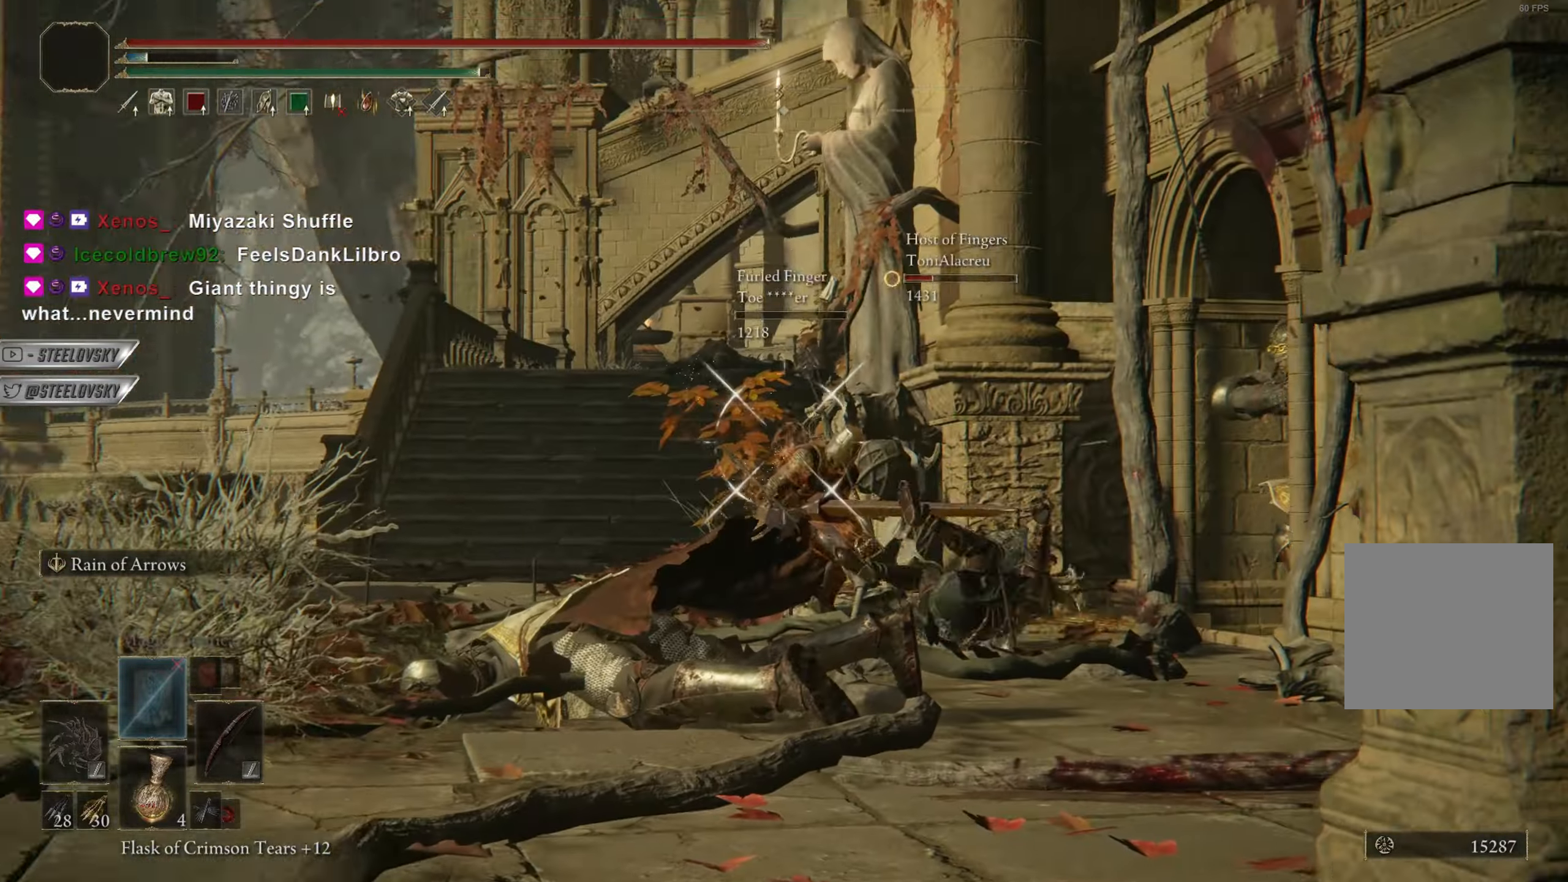
{"buttons": ["L1", "R1"], "left_stick": "center", "right_stick": "center", "events": [[67, "right_stick", "down-right"], [251, "right_stick", "center"]]}
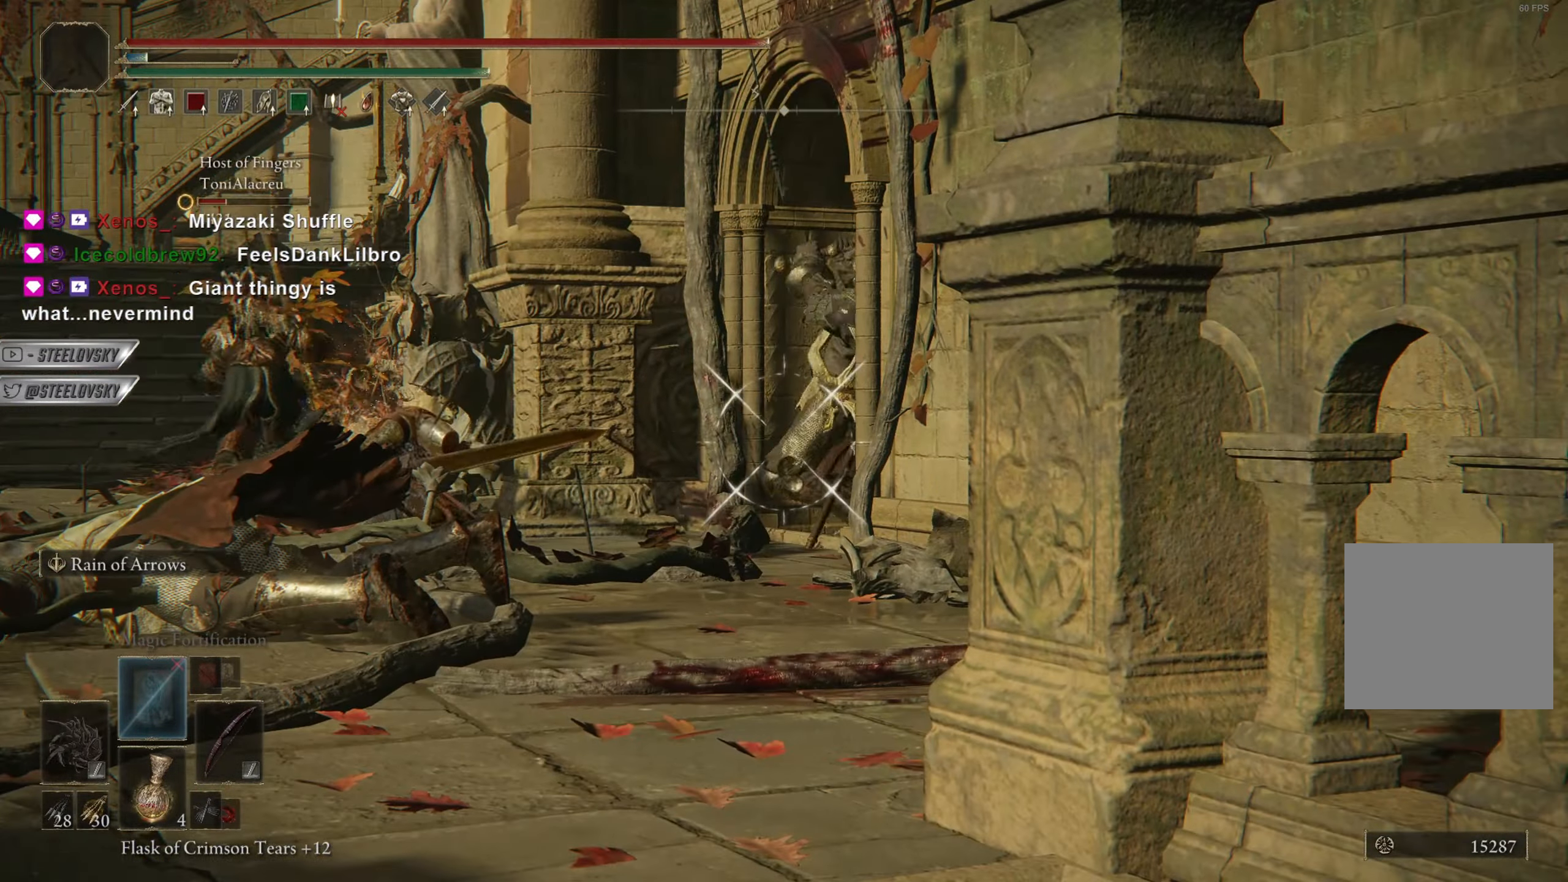
{"buttons": ["L1"], "left_stick": "center", "right_stick": "center", "events": [[67, "R1", "up"]]}
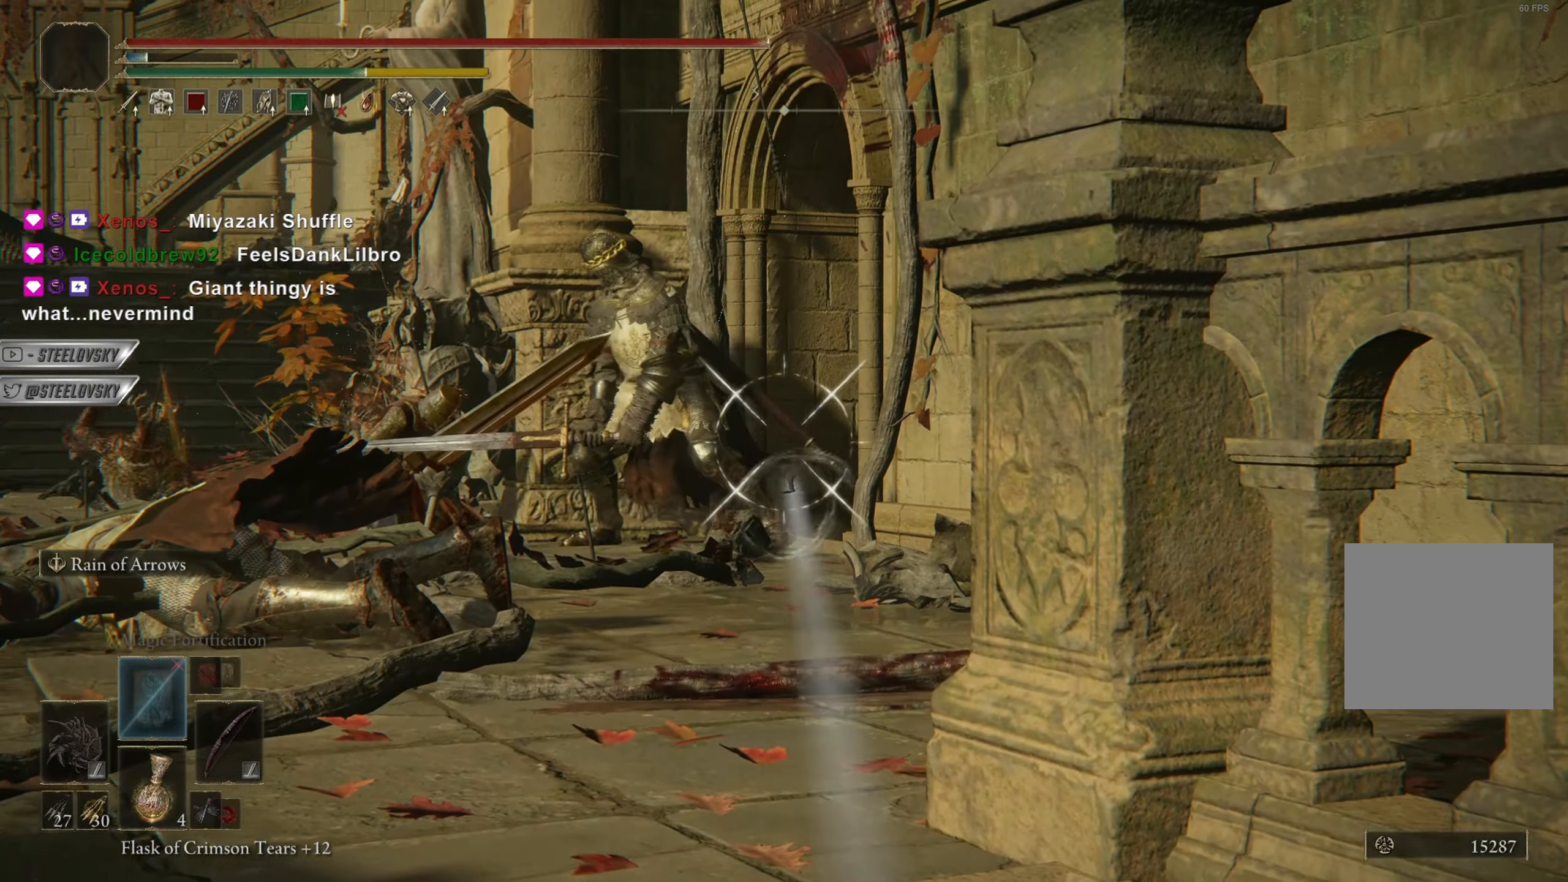
{"buttons": ["CIRCLE"], "left_stick": "up", "right_stick": "right", "events": [[134, "L1", "up"], [150, "CIRCLE", "down"], [167, "left_stick", "up-right"], [384, "right_stick", "right"], [417, "left_stick", "up"]]}
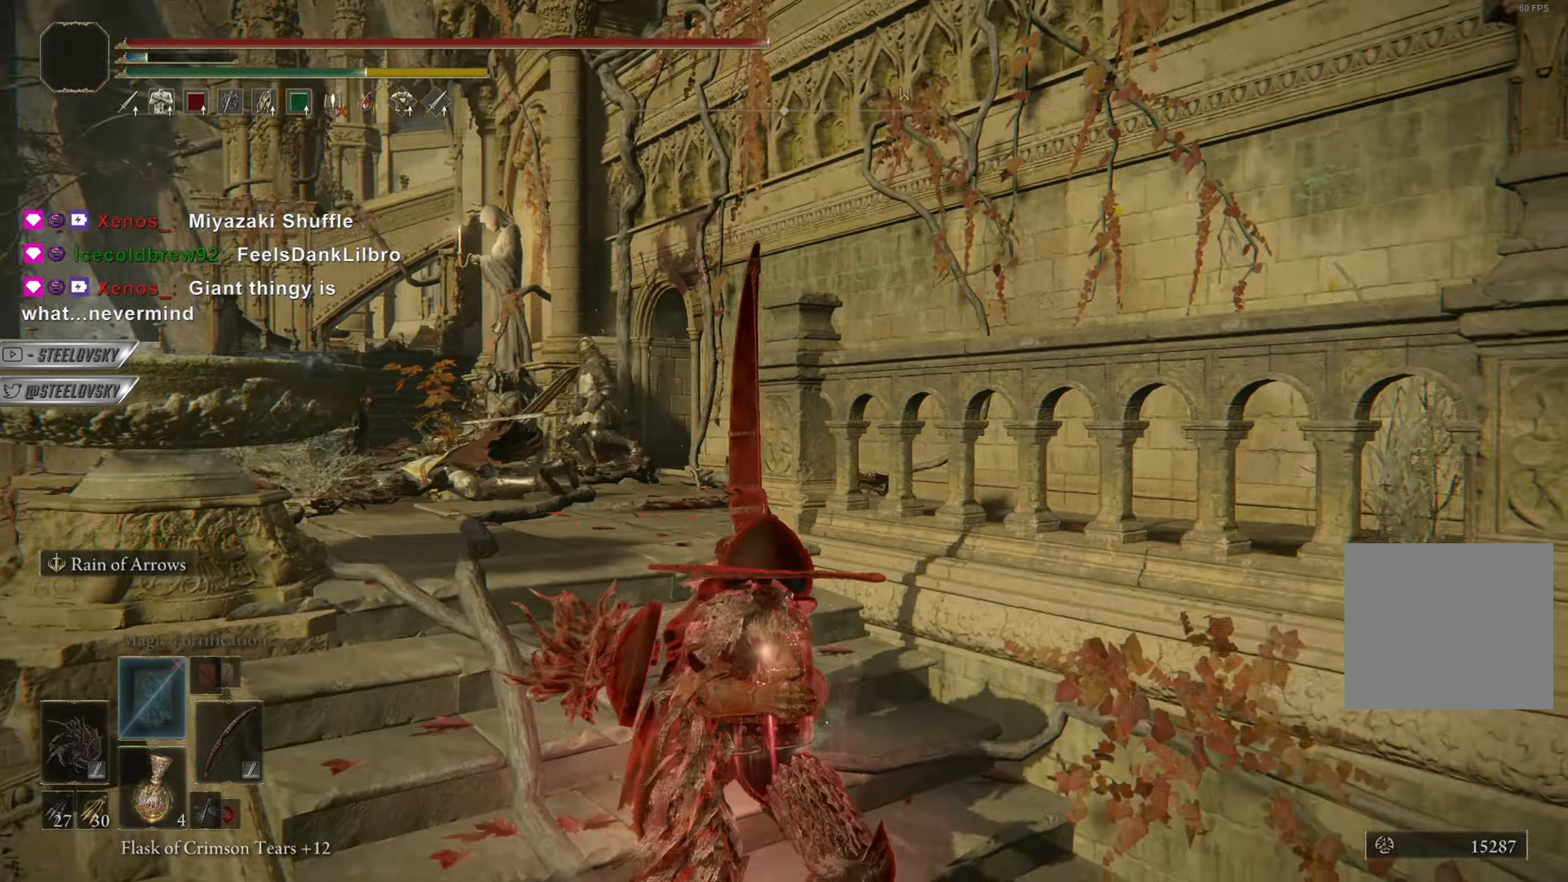
{"buttons": ["CIRCLE"], "left_stick": "up", "right_stick": "center", "events": [[67, "right_stick", "center"], [267, "right_stick", "down-left"], [367, "right_stick", "center"]]}
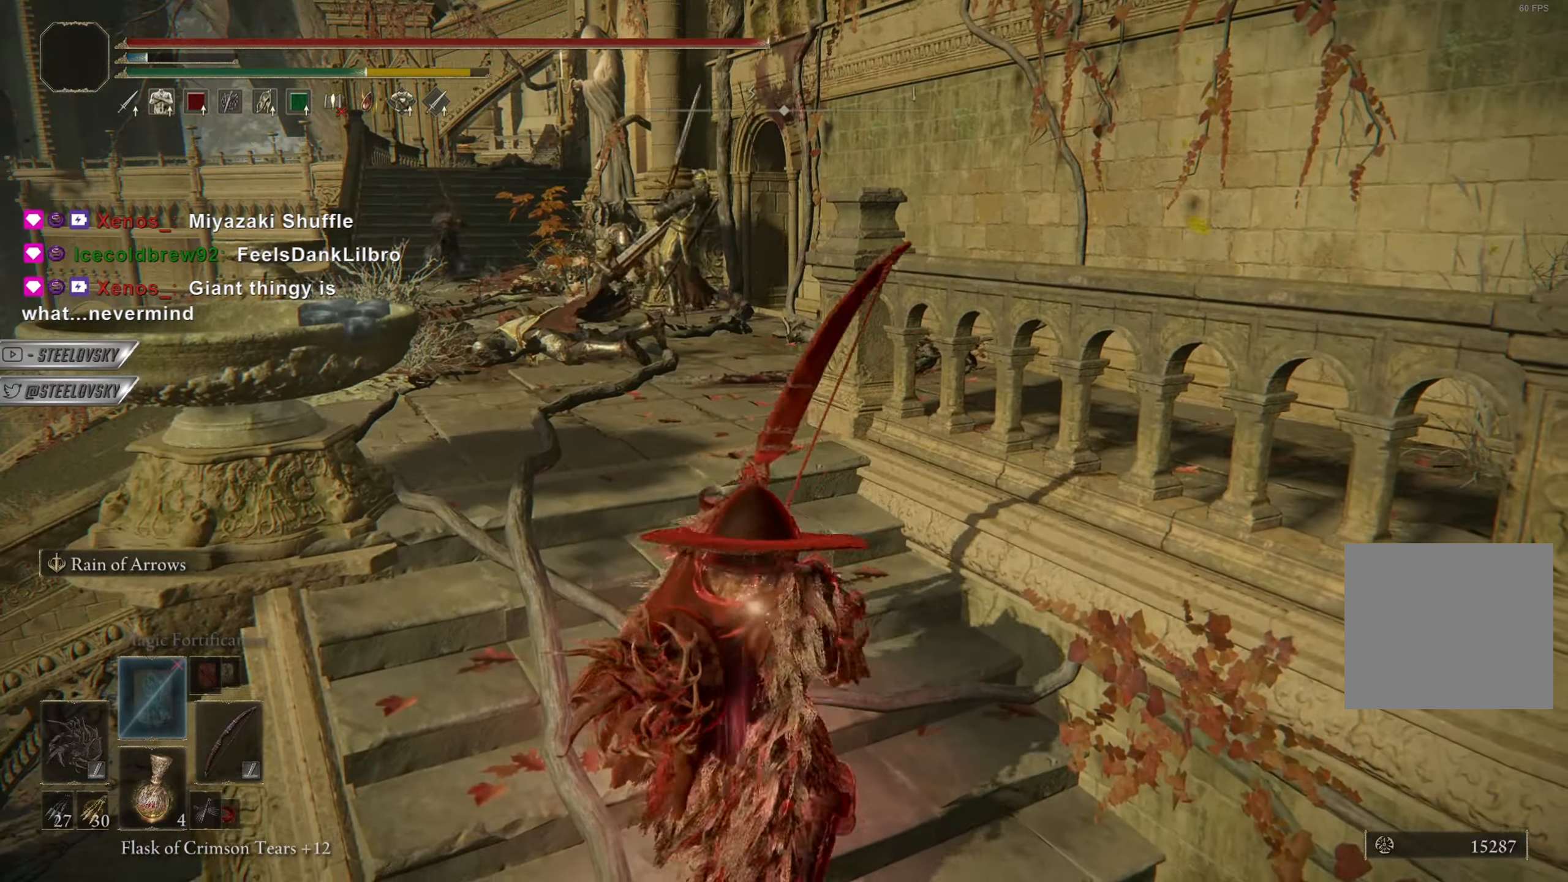
{"buttons": ["CIRCLE"], "left_stick": "up", "right_stick": "center", "events": []}
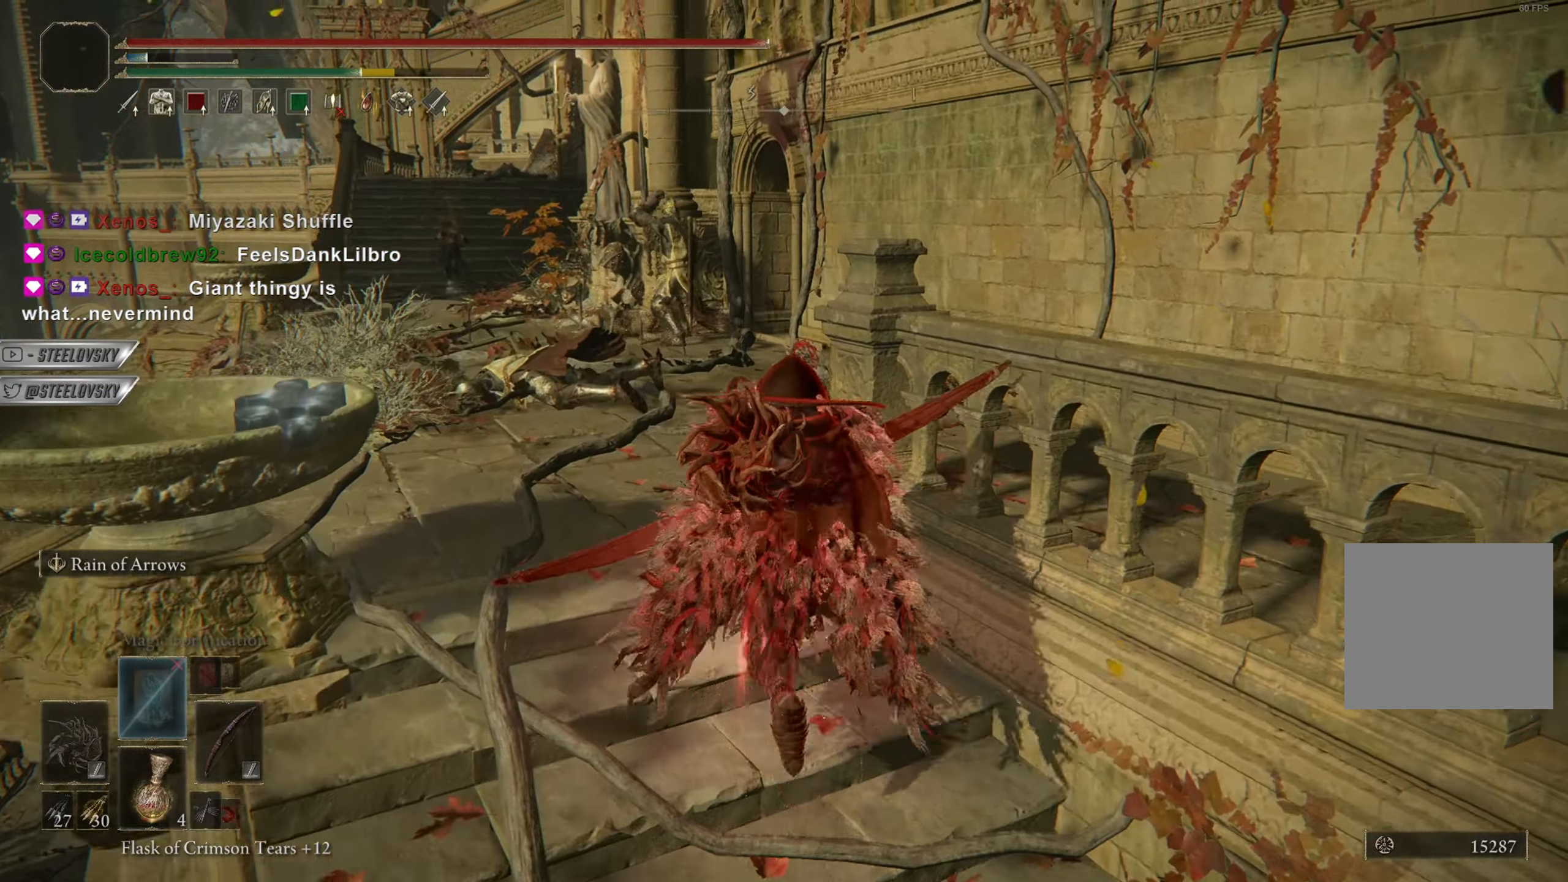
{"buttons": ["R1"], "left_stick": "up", "right_stick": "center", "events": [[217, "L3", "down"], [333, "L3", "up"], [350, "CIRCLE", "up"], [383, "R1", "down"]]}
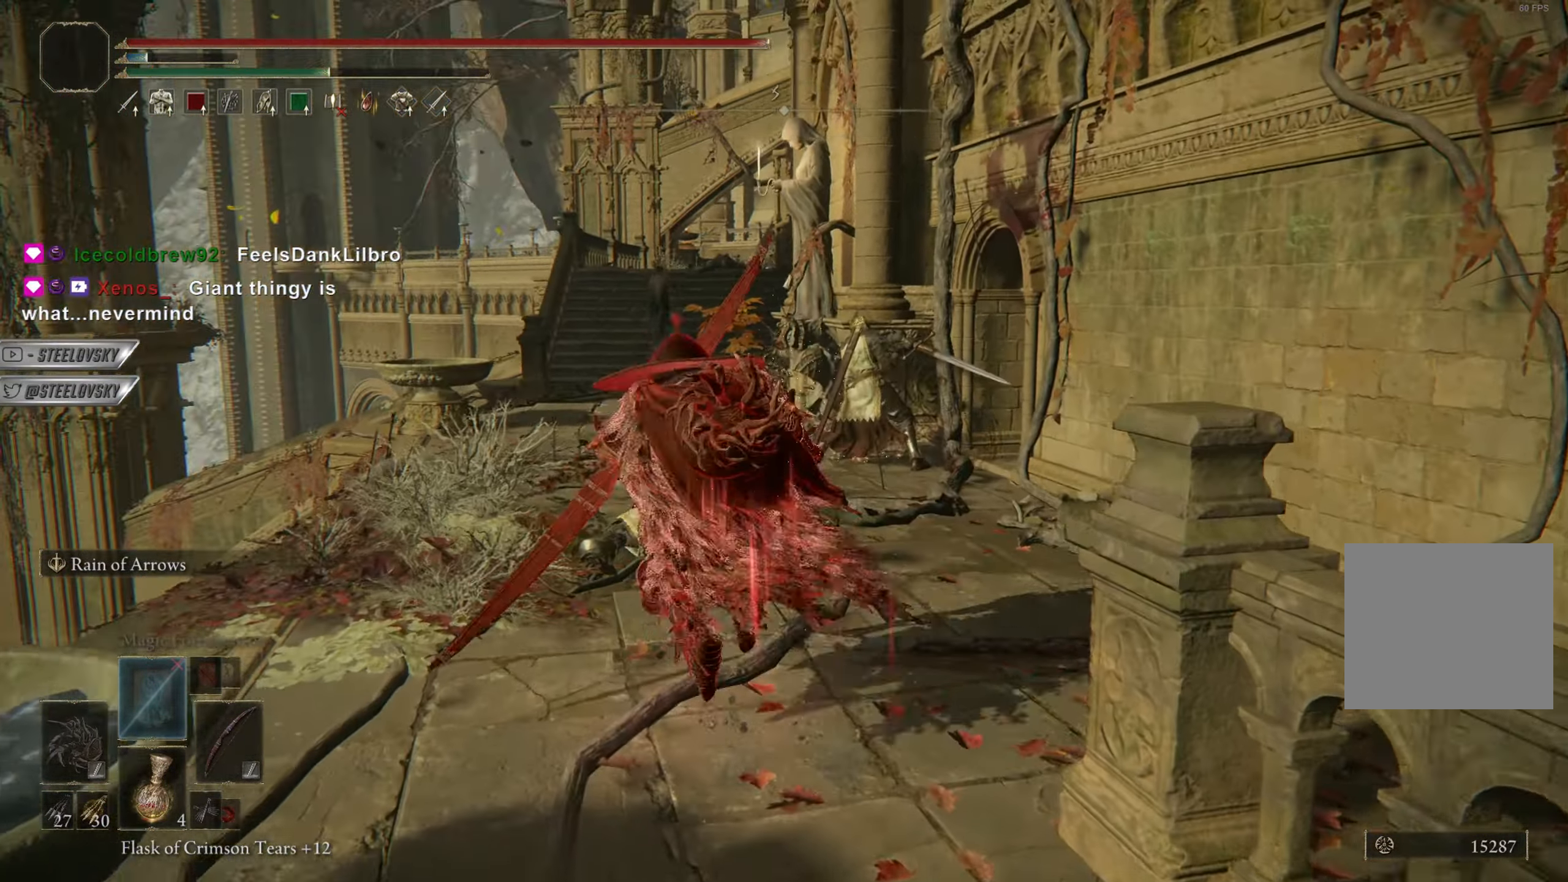
{"buttons": ["L1", "R1", "DPAD_UP"], "left_stick": "center", "right_stick": "up", "events": [[301, "L1", "down"], [301, "left_stick", "center"], [401, "right_stick", "up"], [484, "DPAD_UP", "down"]]}
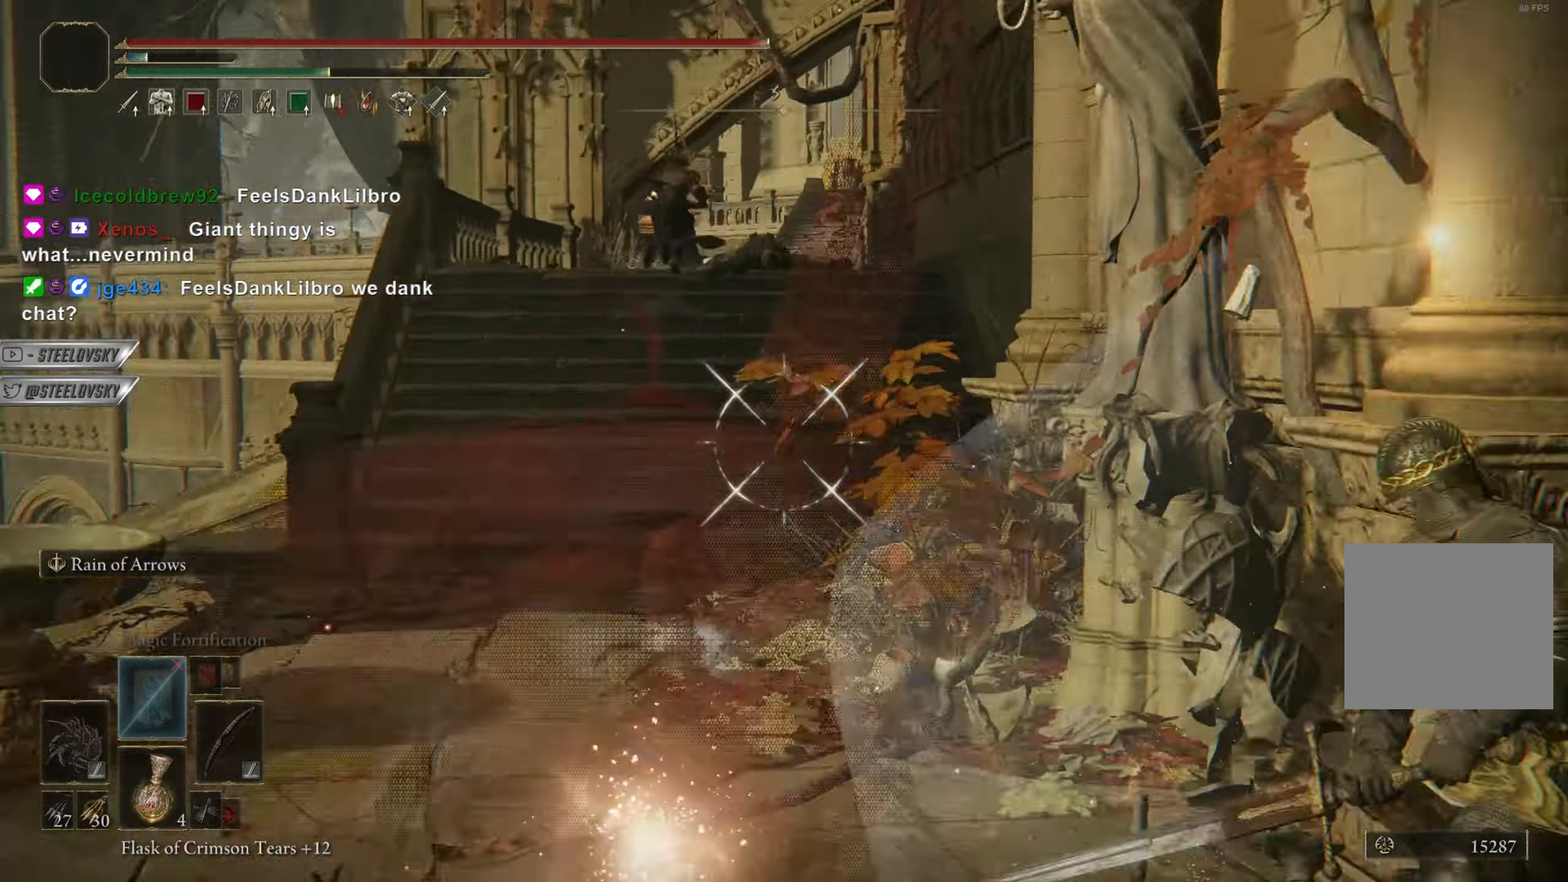
{"buttons": ["L1", "R1"], "left_stick": "center", "right_stick": "center", "events": [[100, "right_stick", "center"], [117, "DPAD_UP", "up"], [267, "right_stick", "down"], [350, "right_stick", "center"]]}
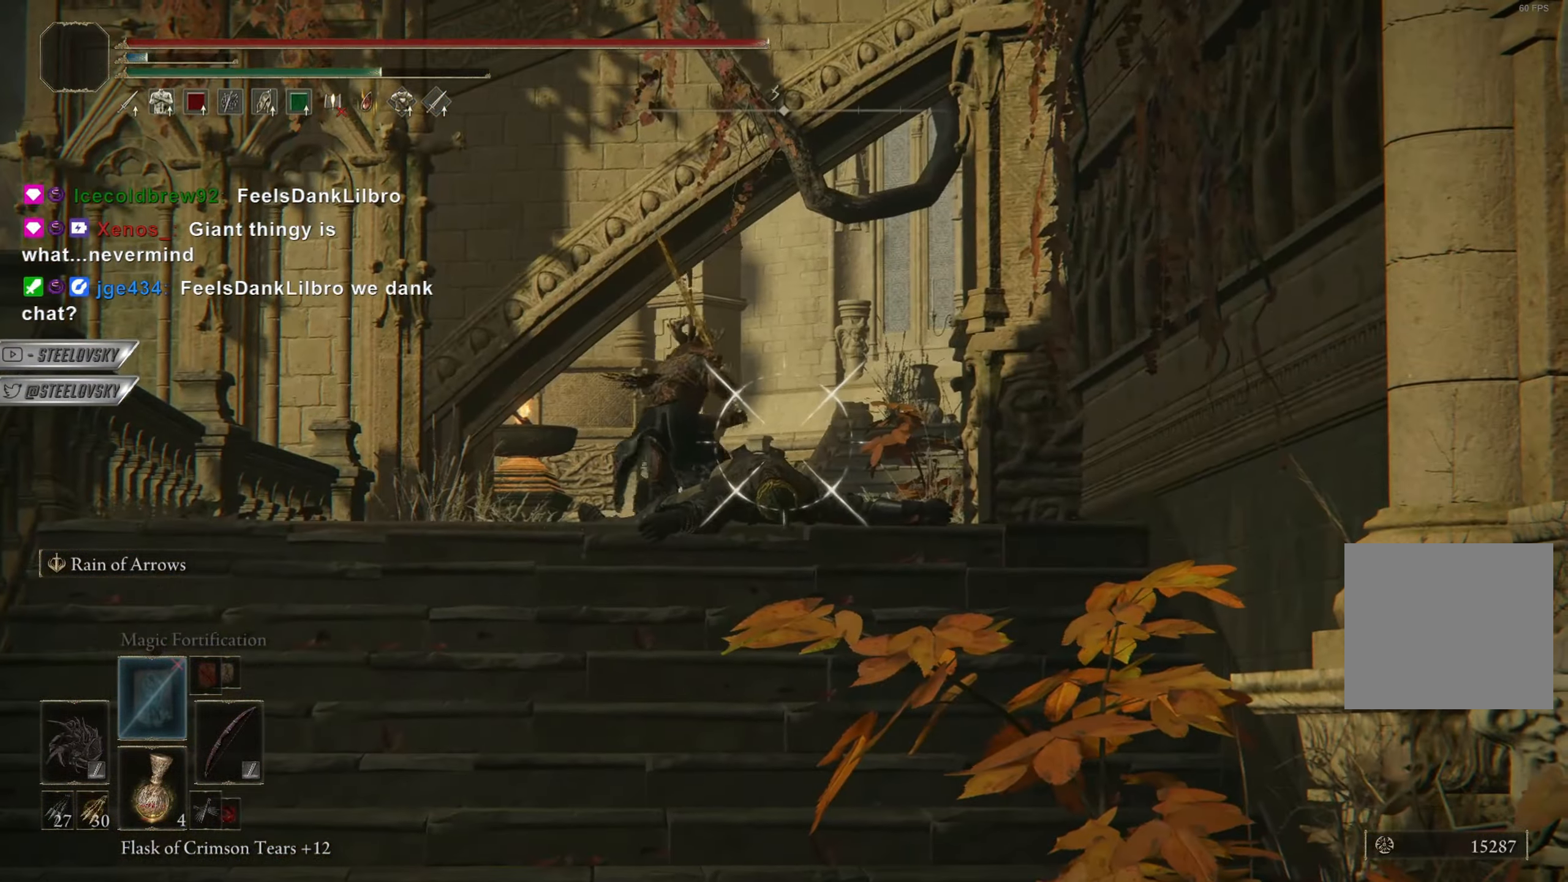
{"buttons": ["L1"], "left_stick": "center", "right_stick": "center", "events": [[317, "right_stick", "right"], [384, "R1", "up"], [401, "right_stick", "center"]]}
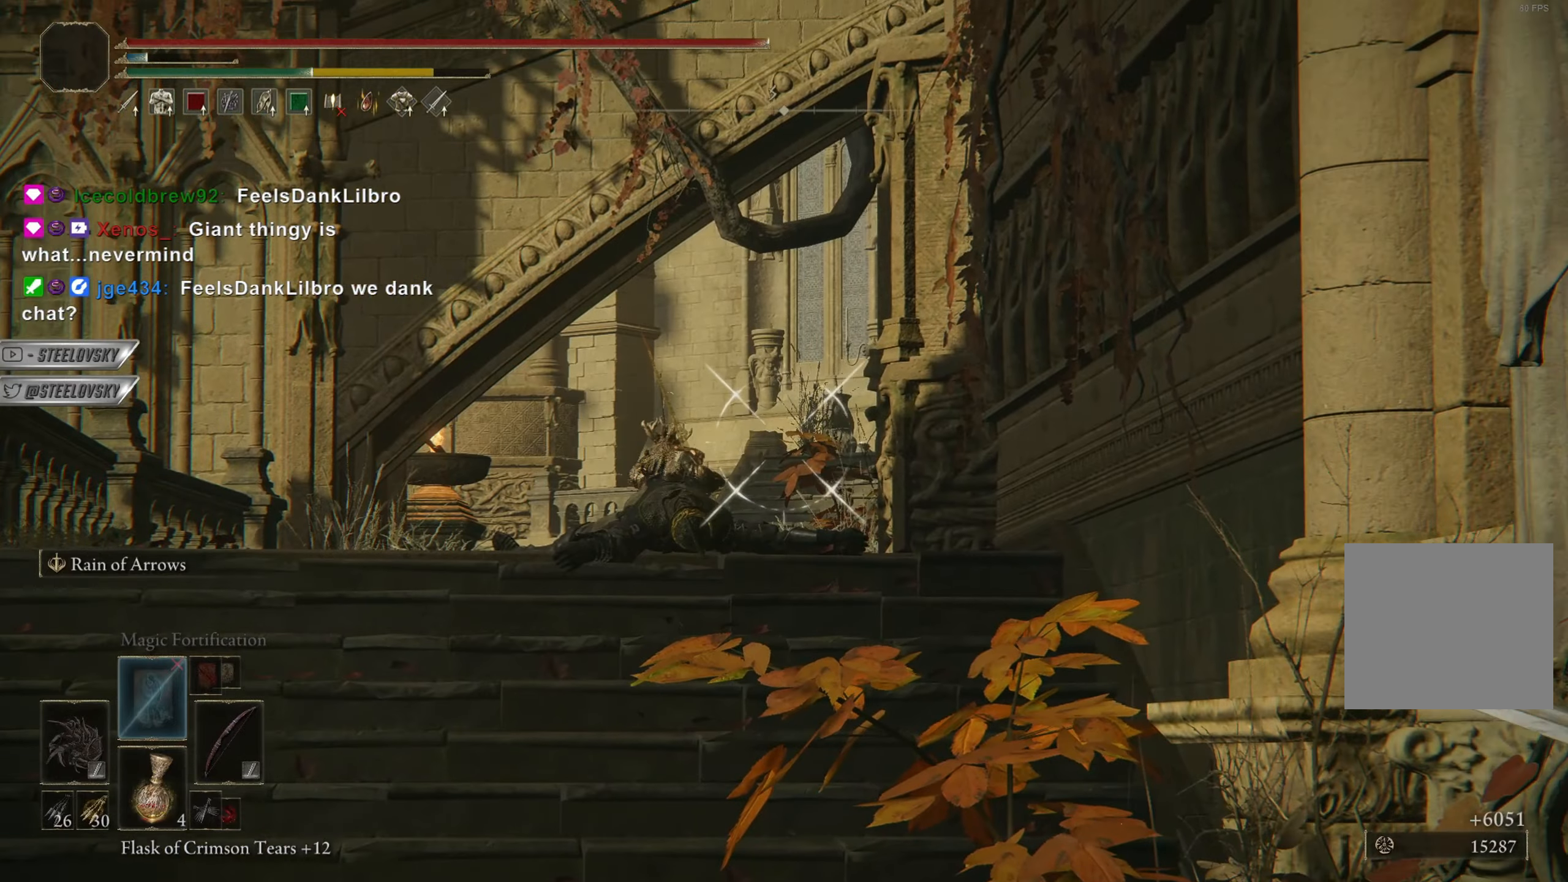
{"buttons": ["CIRCLE"], "left_stick": "up-right", "right_stick": "center", "events": [[317, "L1", "up"], [400, "left_stick", "up-right"], [467, "CIRCLE", "down"]]}
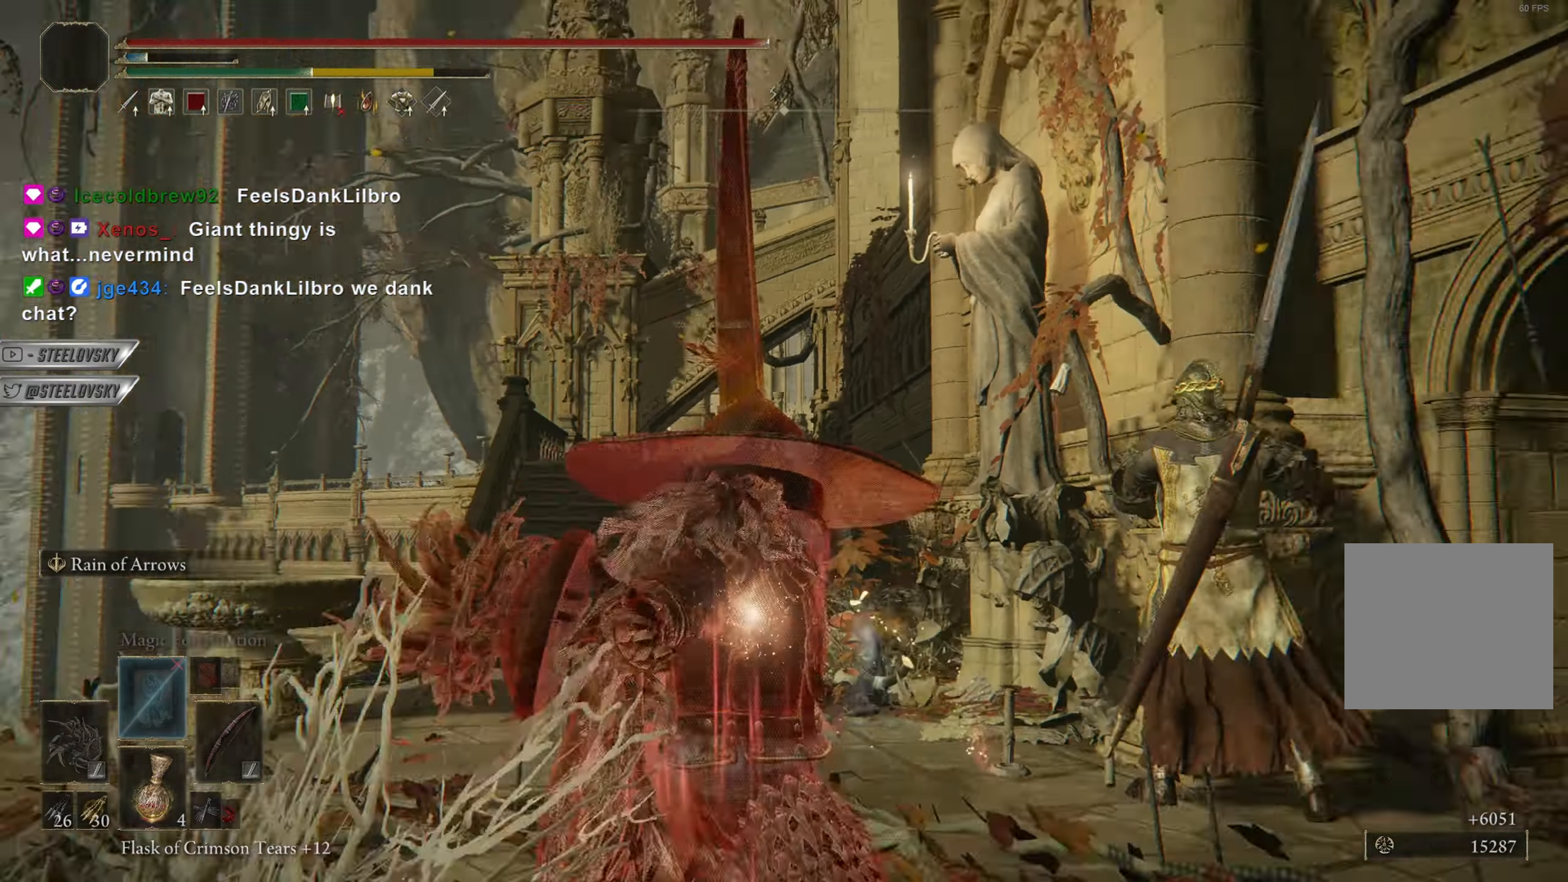
{"buttons": ["CIRCLE"], "left_stick": "up-right", "right_stick": "center", "events": [[267, "right_stick", "down-right"], [401, "right_stick", "center"]]}
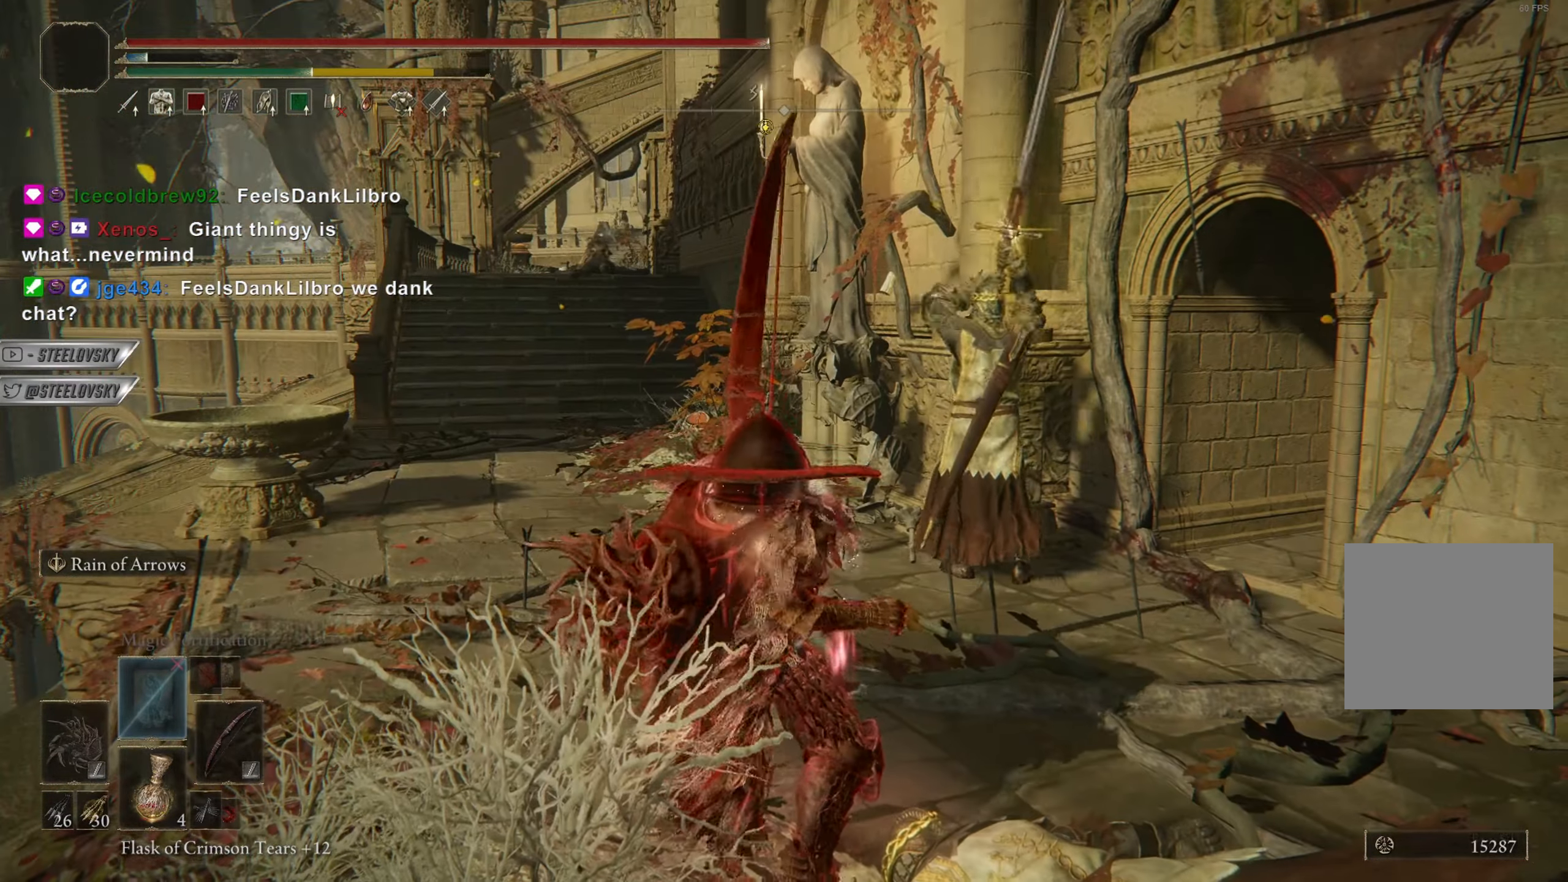
{"buttons": ["CIRCLE"], "left_stick": "up", "right_stick": "center", "events": [[50, "left_stick", "up-left"], [217, "left_stick", "up"]]}
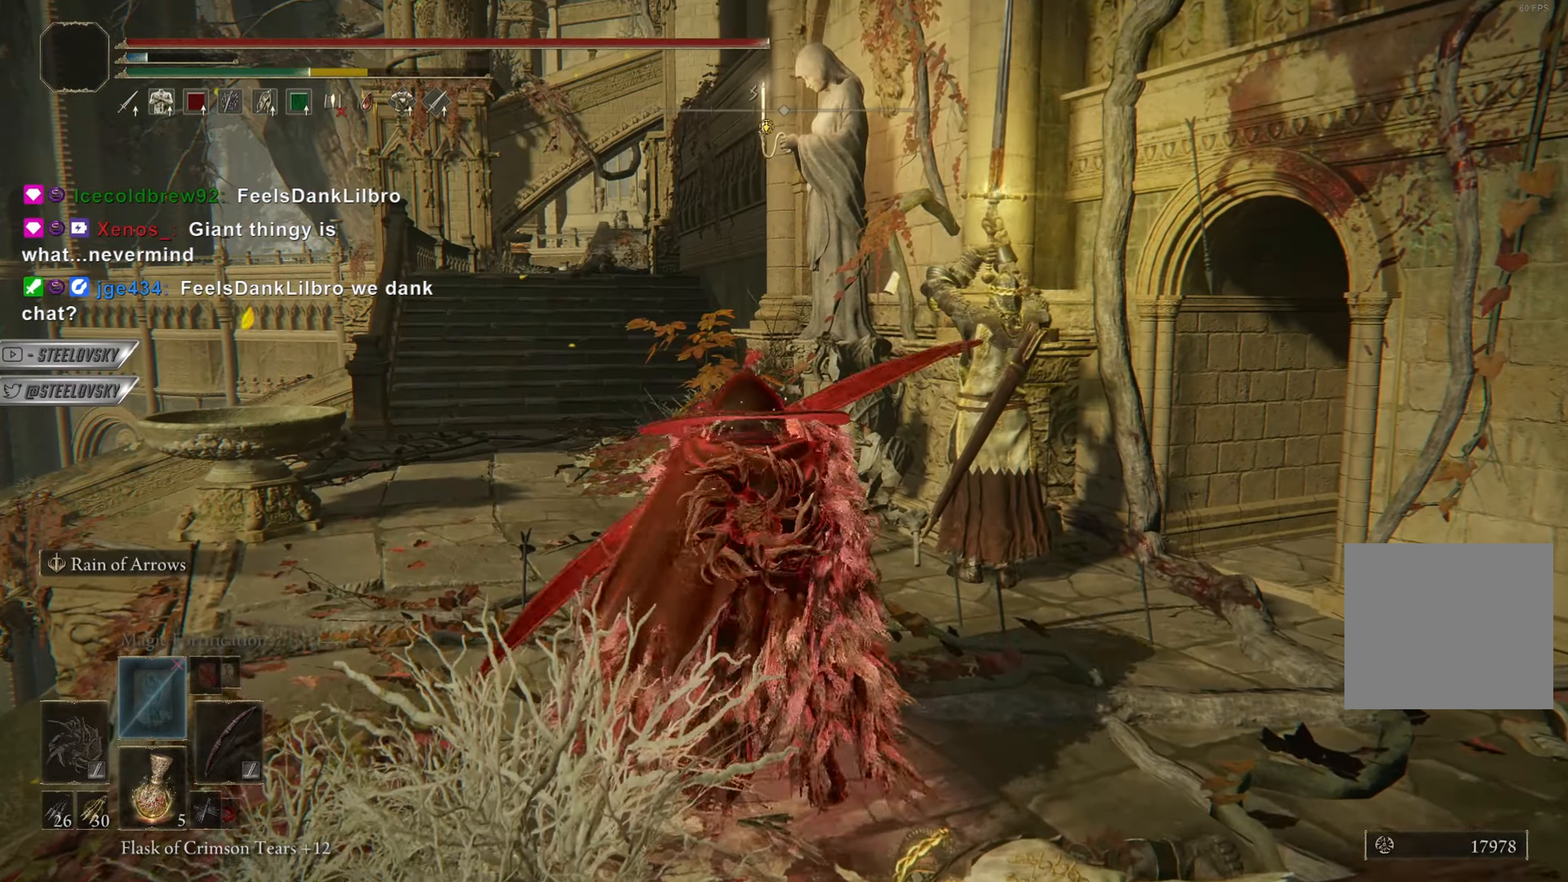
{"buttons": ["CROSS", "CIRCLE"], "left_stick": "up", "right_stick": "center", "events": [[451, "CROSS", "down"]]}
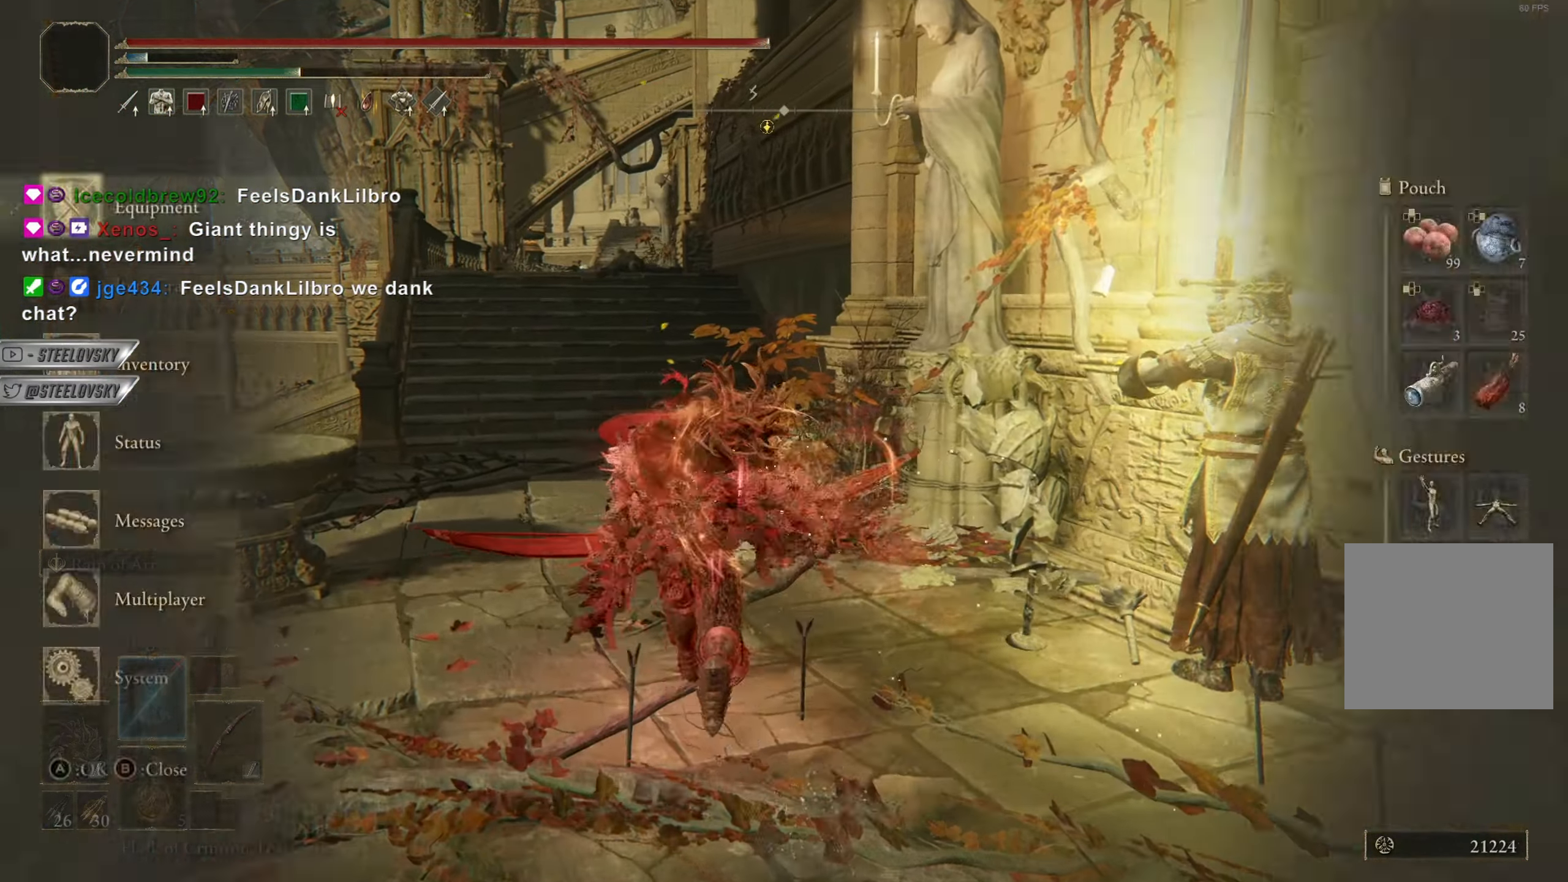
{"buttons": ["CIRCLE", "L2"], "left_stick": "up", "right_stick": "center", "events": [[33, "CROSS", "up"], [100, "CROSS", "down"], [183, "CROSS", "up"], [367, "L2", "down"], [450, "L2", "up"], [500, "L2", "down"]]}
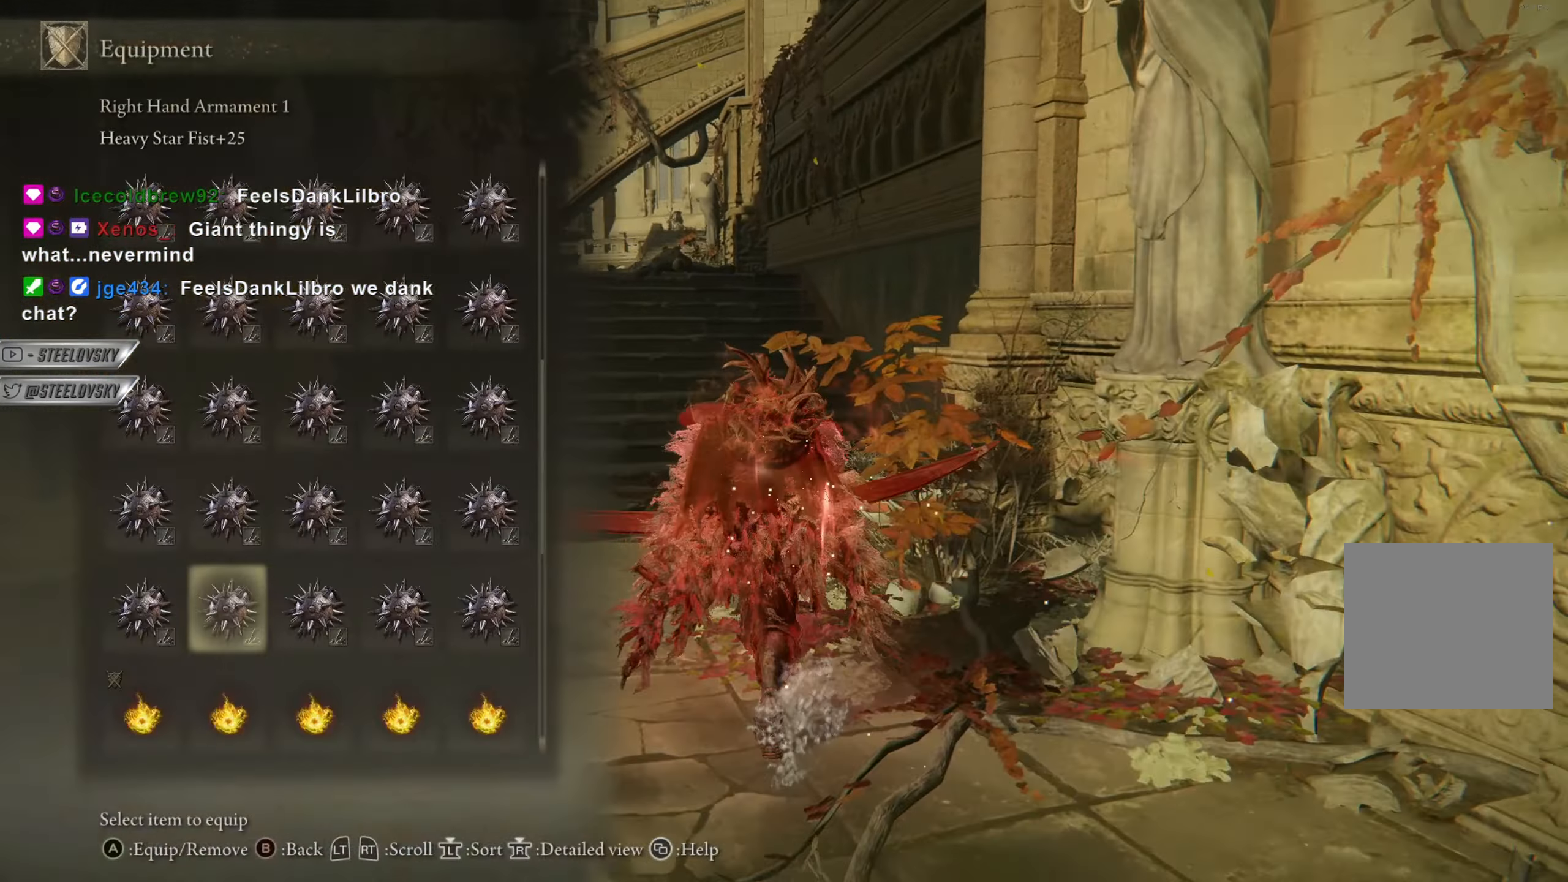
{"buttons": ["CIRCLE"], "left_stick": "up", "right_stick": "center", "events": [[100, "L2", "up"]]}
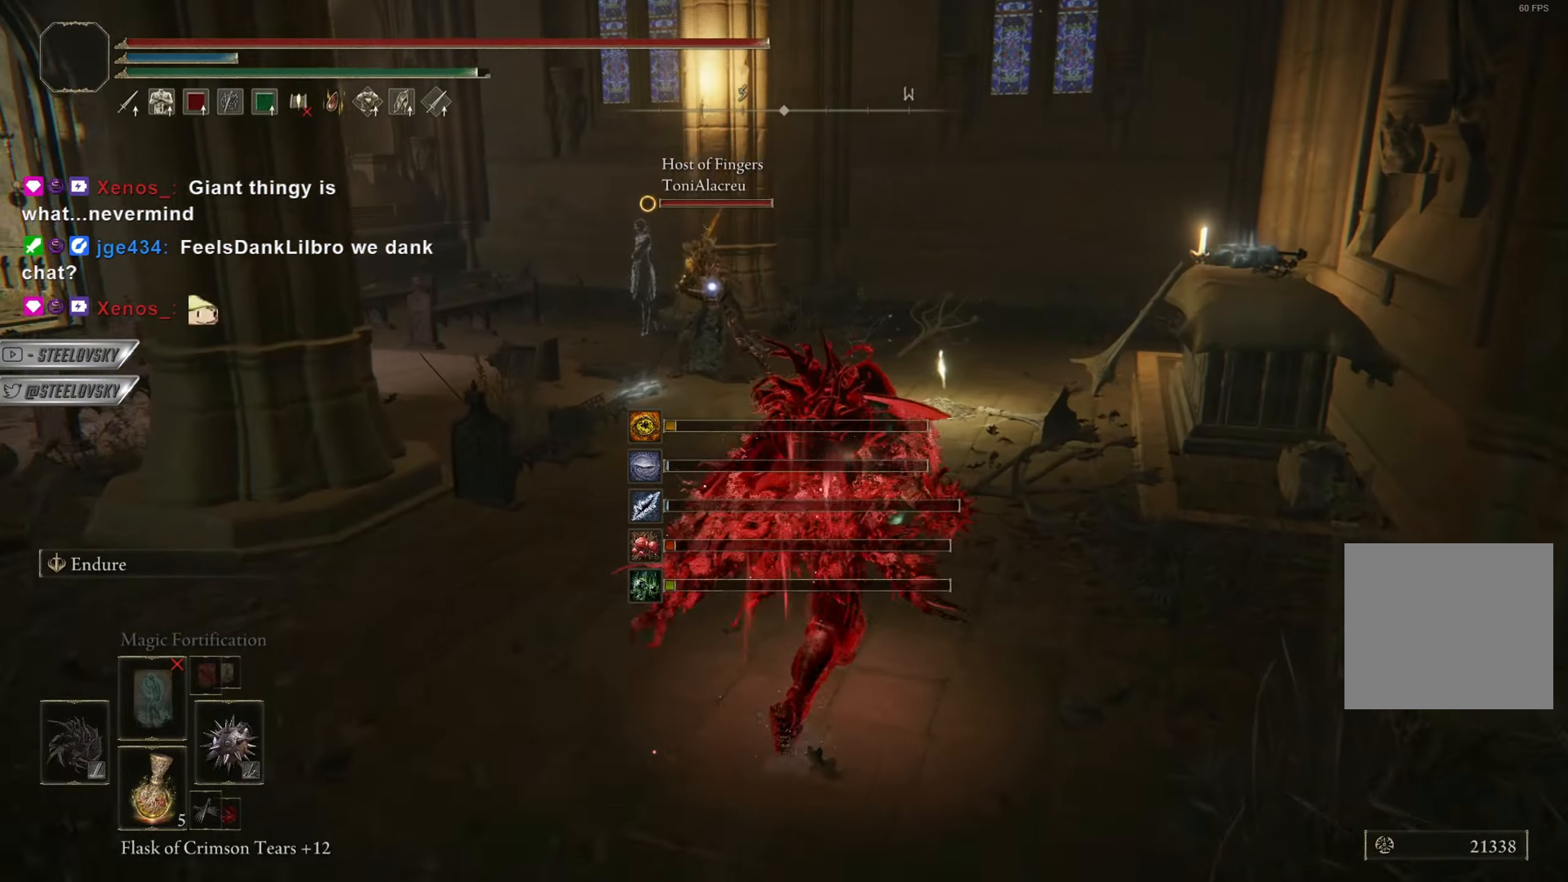
{"buttons": ["CIRCLE"], "left_stick": "up", "right_stick": "center", "events": [[16, "CIRCLE", "up"], [150, "L2", "down"], [233, "CIRCLE", "down"], [300, "L2", "up"]]}
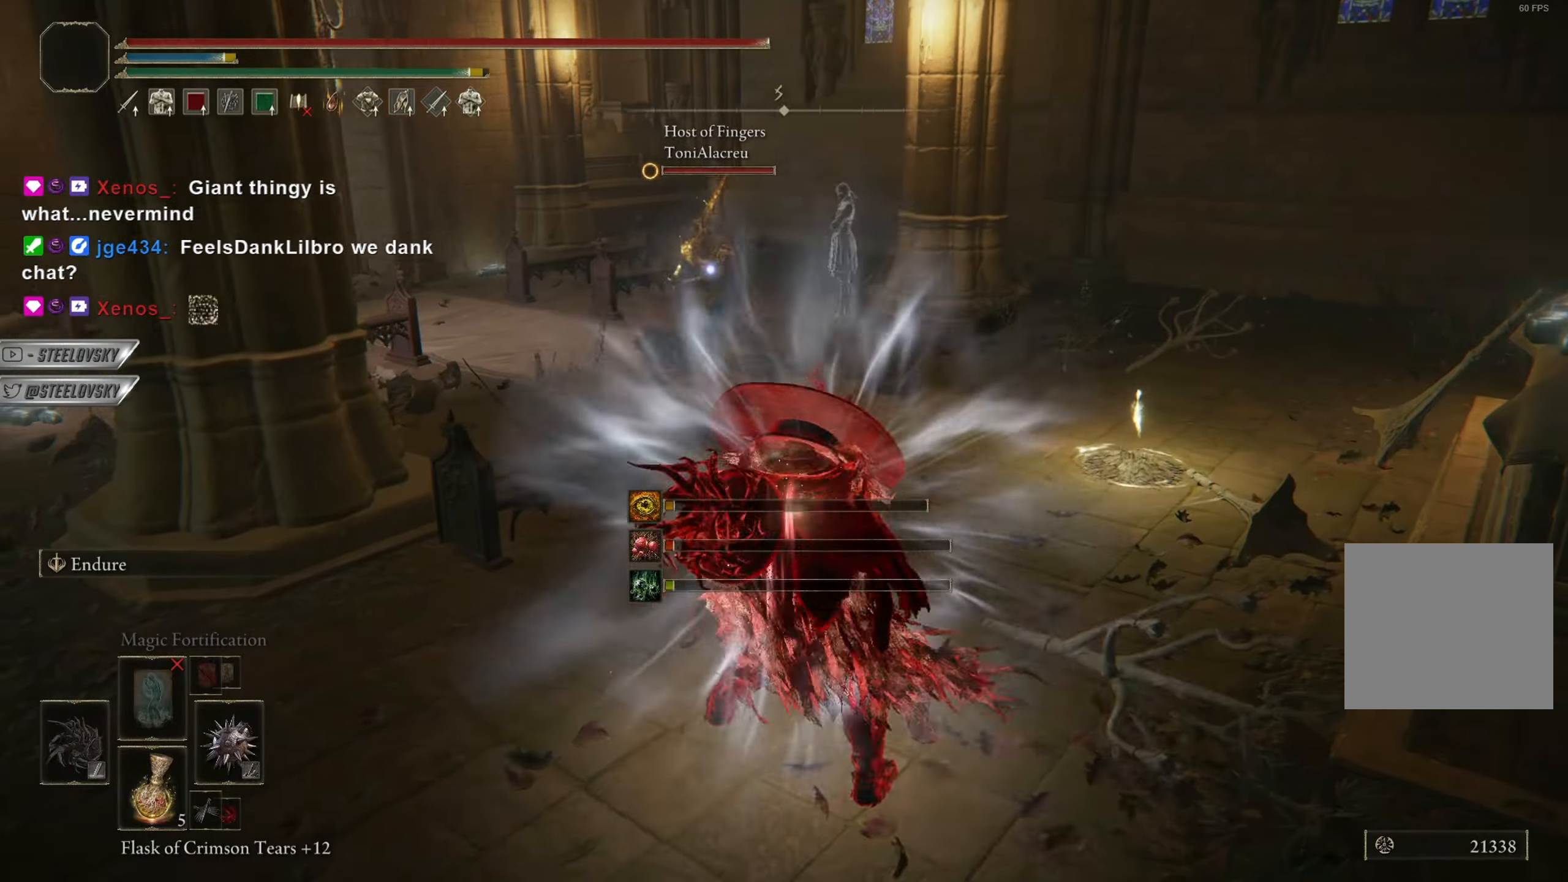
{"buttons": ["CIRCLE", "L1"], "left_stick": "up", "right_stick": "center", "events": [[200, "L1", "down"]]}
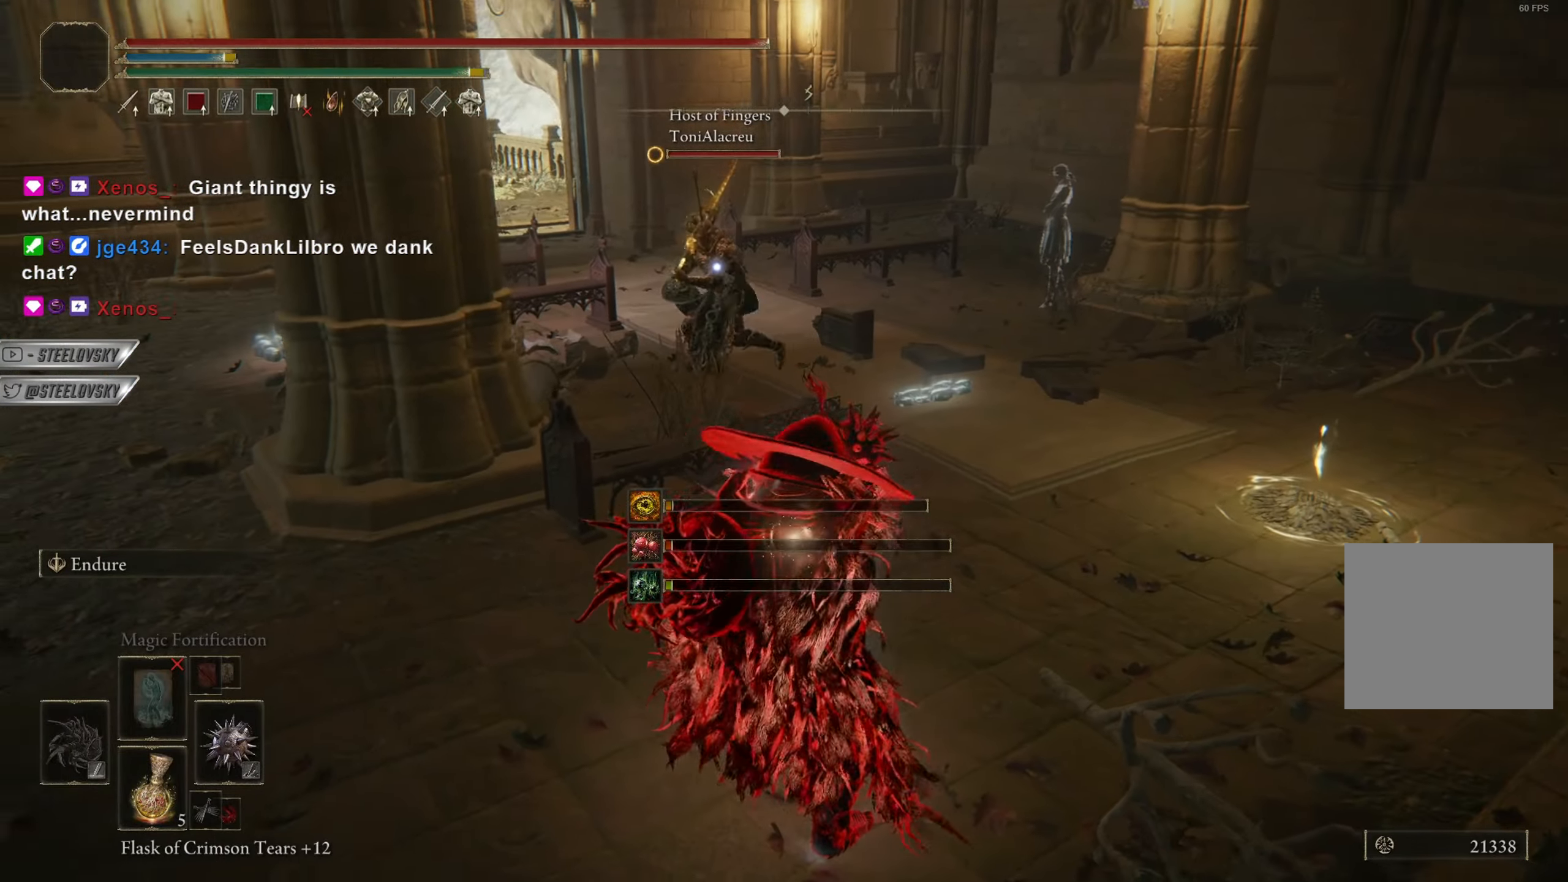
{"buttons": ["CIRCLE"], "left_stick": "up", "right_stick": "center", "events": [[50, "L1", "up"]]}
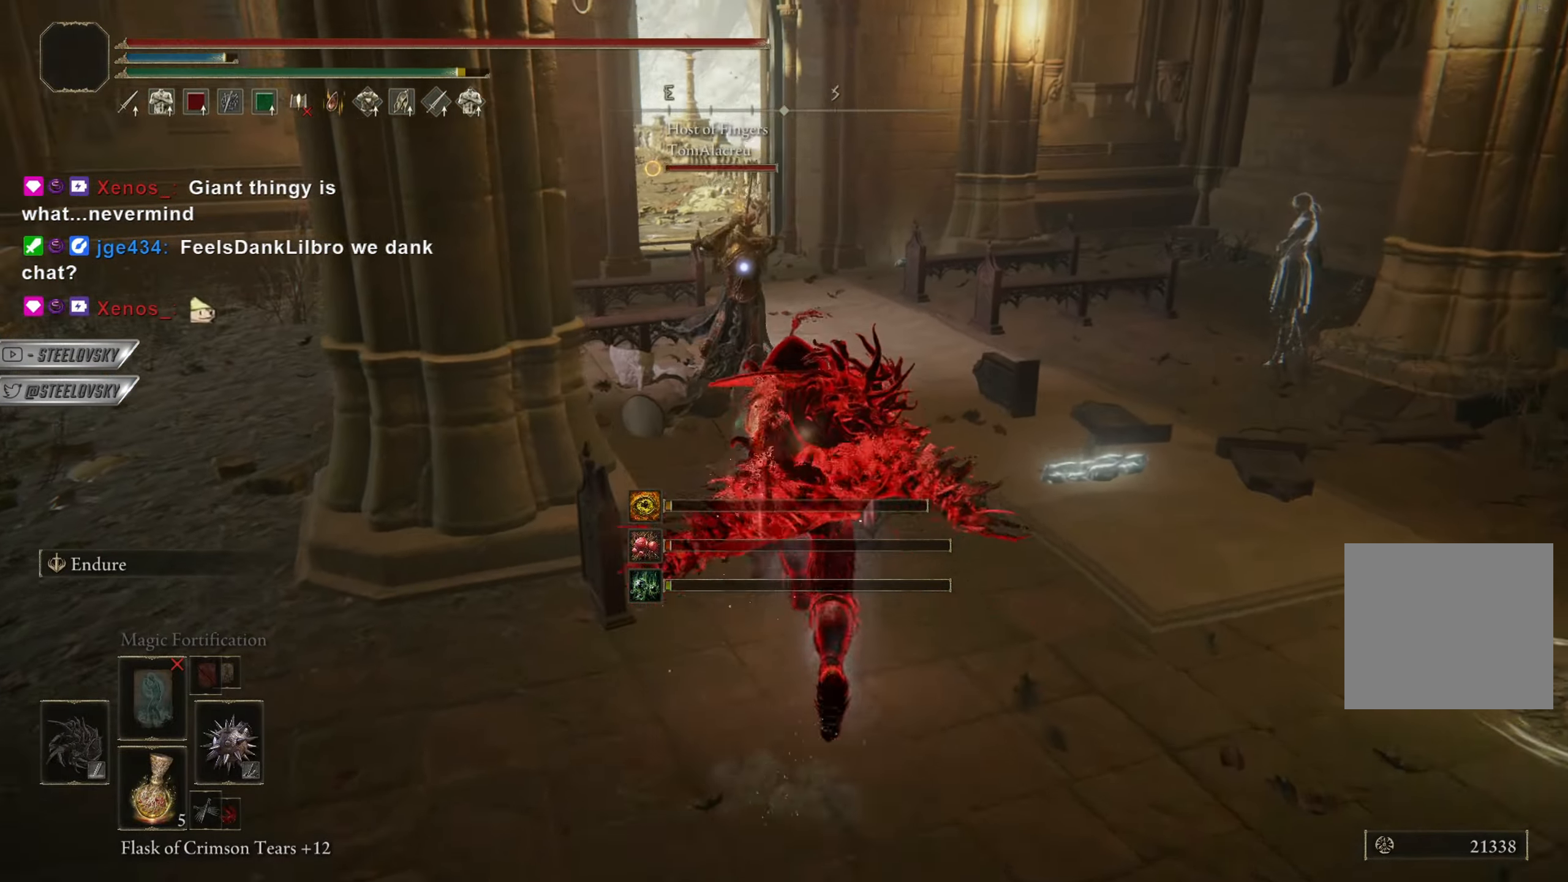
{"buttons": [], "left_stick": "up", "right_stick": "center", "events": [[200, "R1", "down"], [301, "R1", "up"], [401, "CIRCLE", "up"]]}
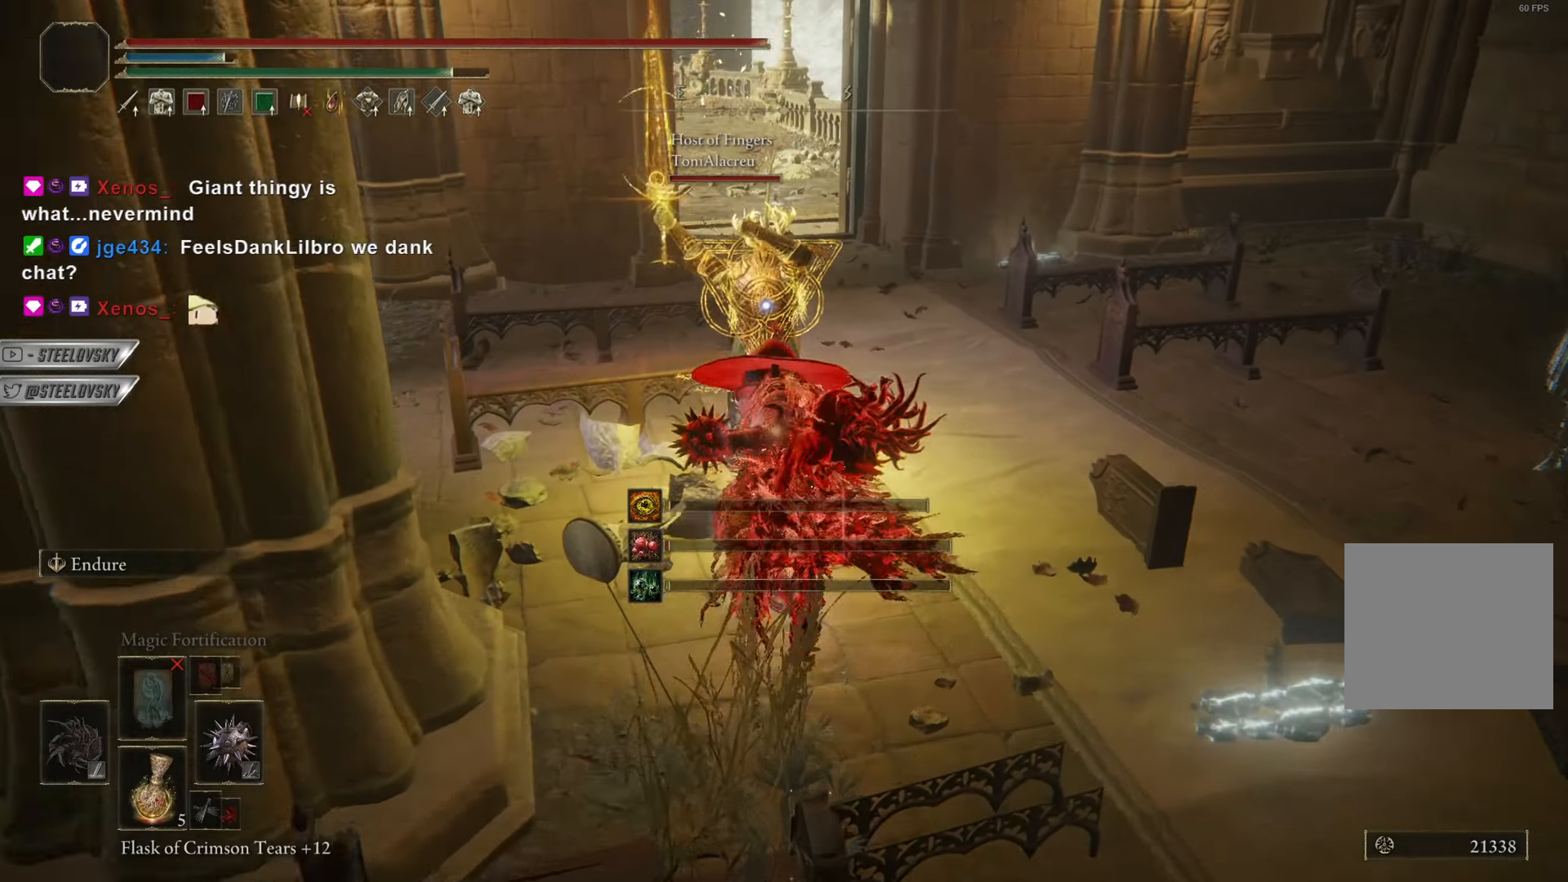
{"buttons": ["CIRCLE"], "left_stick": "up-right", "right_stick": "center", "events": [[400, "CIRCLE", "down"], [417, "left_stick", "up-right"]]}